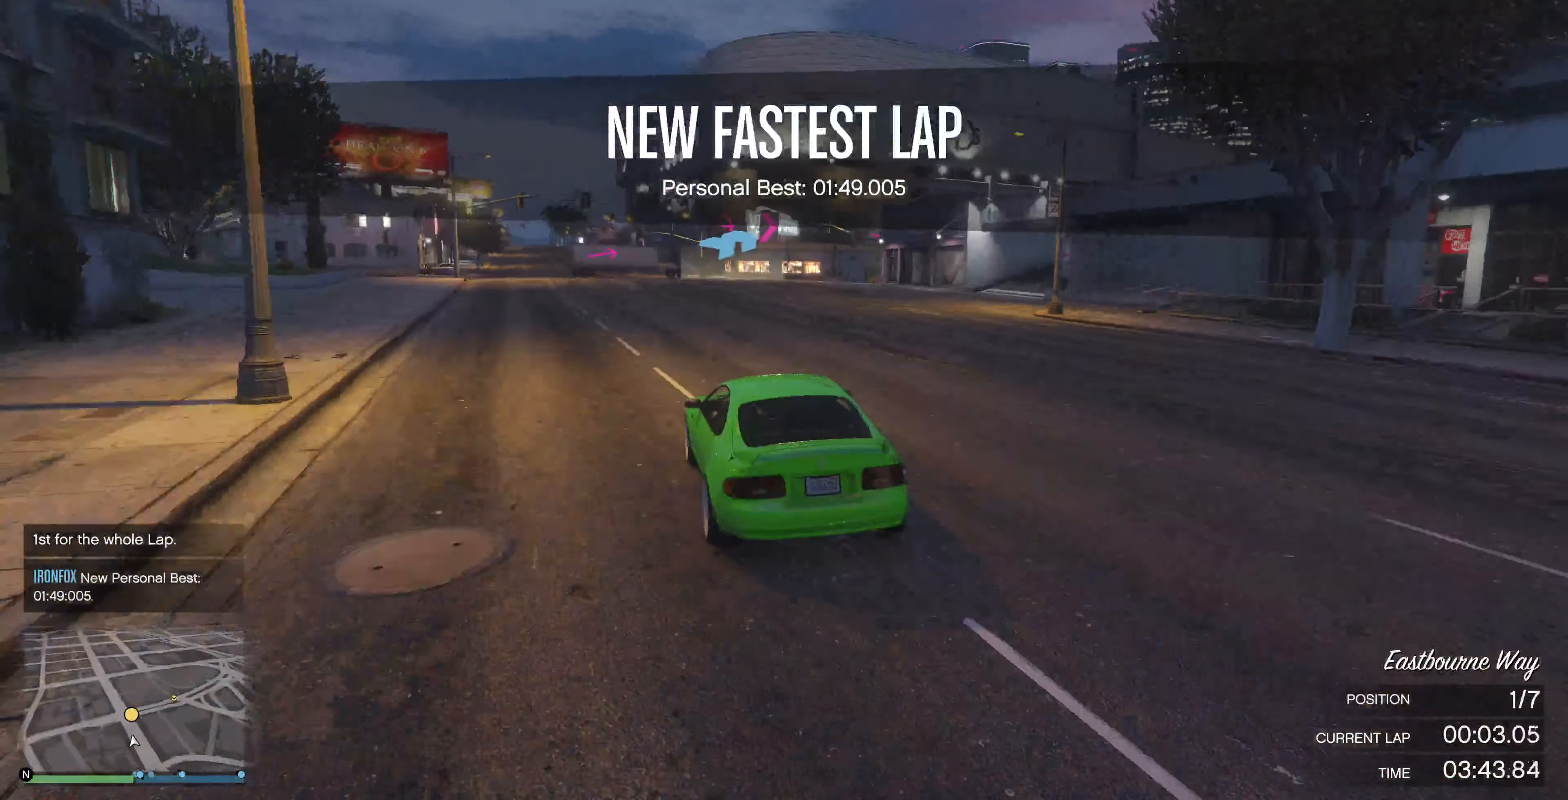
Gameplay with a controller (PlayStation layout); each line is a JSON object with the inputs held at the frame after it. "events" lists button and stick changes between this image and that frame as [ms after this image, input, new state], when the widget could be followed in between.
{"buttons": ["L2"], "left_stick": "up", "right_stick": "right", "events": [[234, "R2", "up"], [300, "L2", "down"]]}
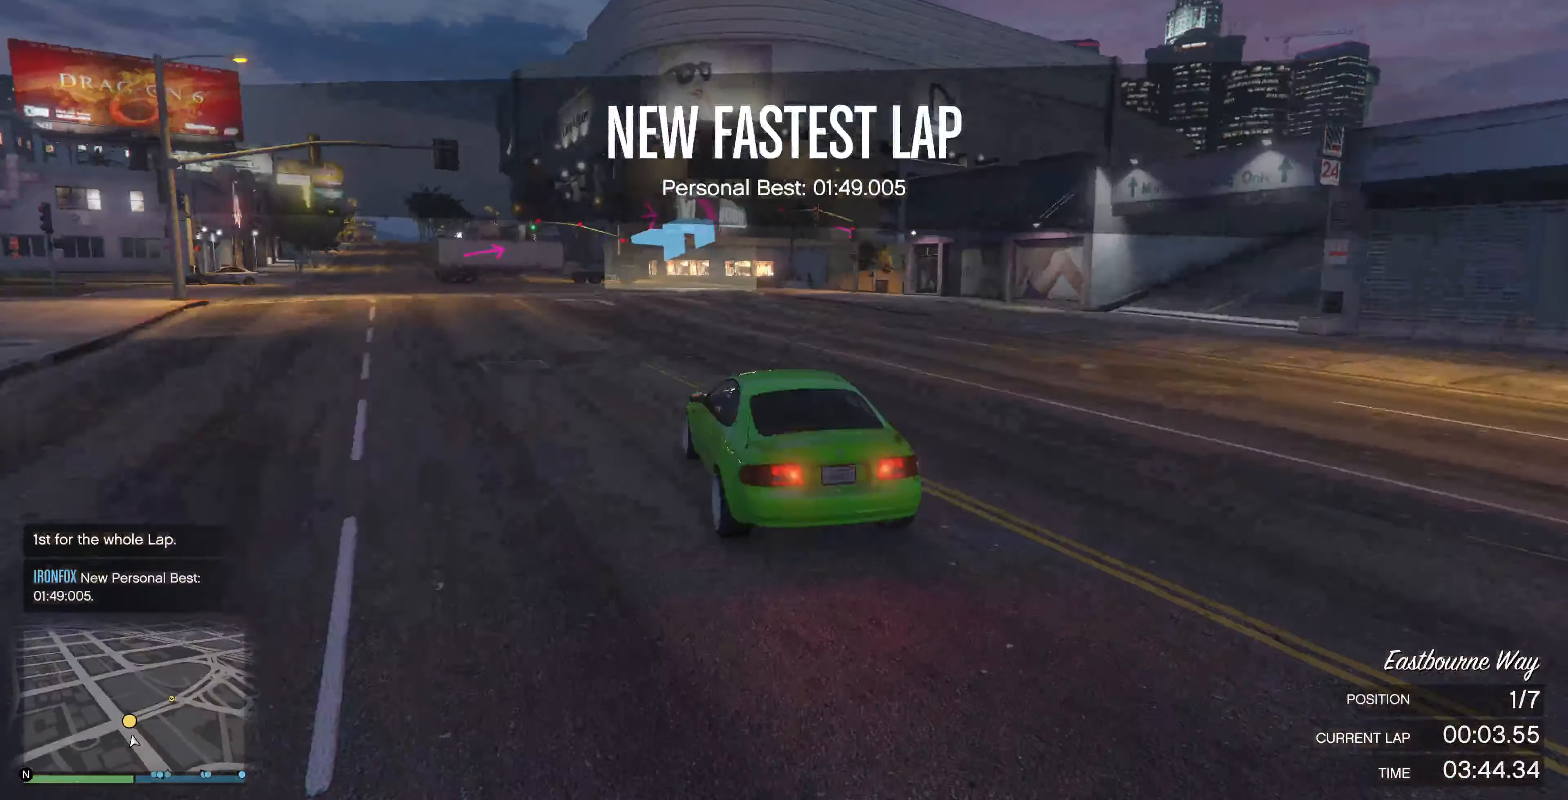
{"buttons": ["L2"], "left_stick": "up-right", "right_stick": "right", "events": [[67, "left_stick", "up-right"]]}
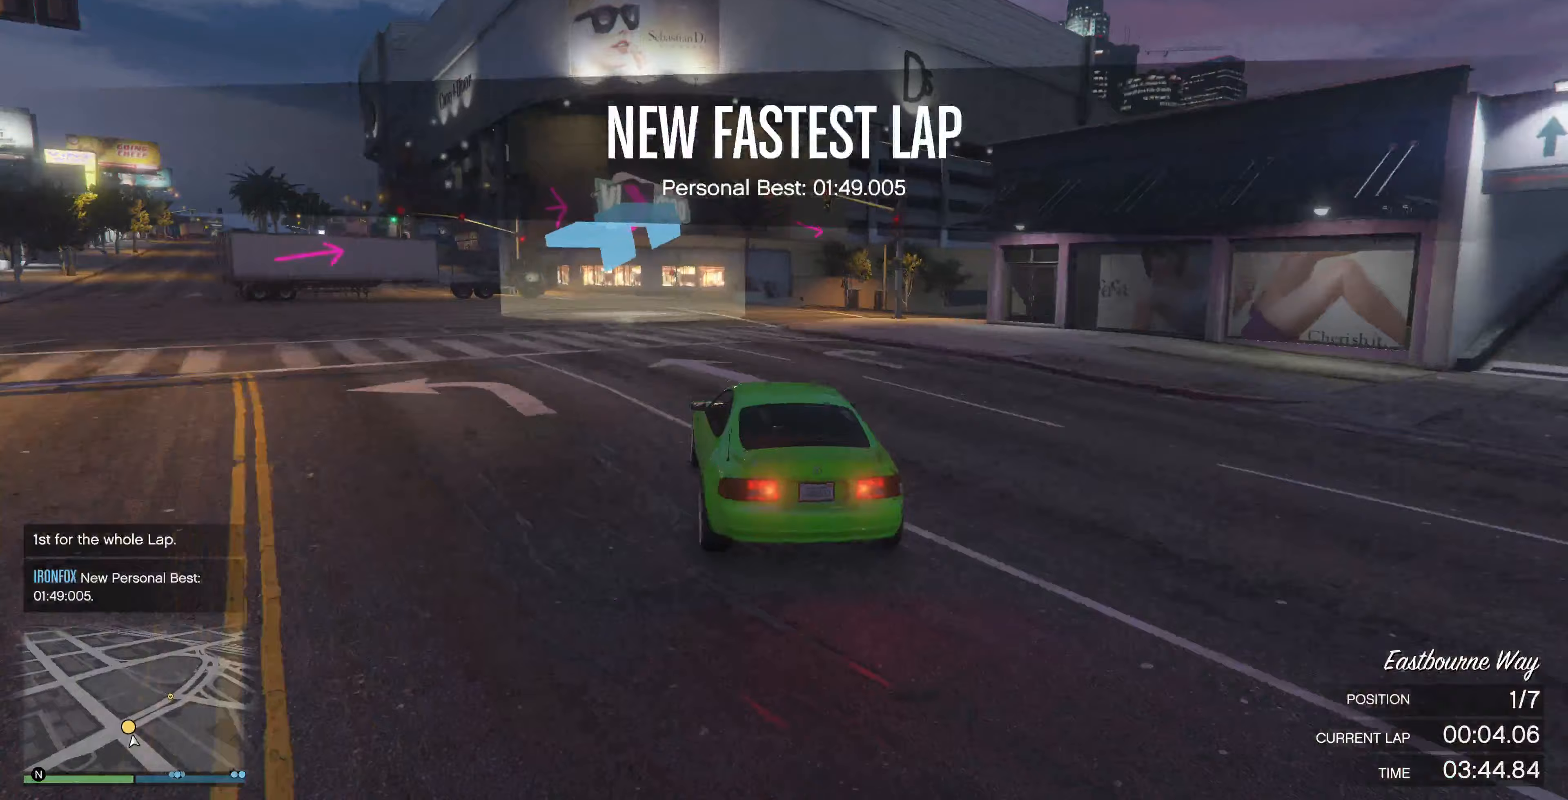
{"buttons": [], "left_stick": "up-right", "right_stick": "right", "events": [[267, "L2", "up"]]}
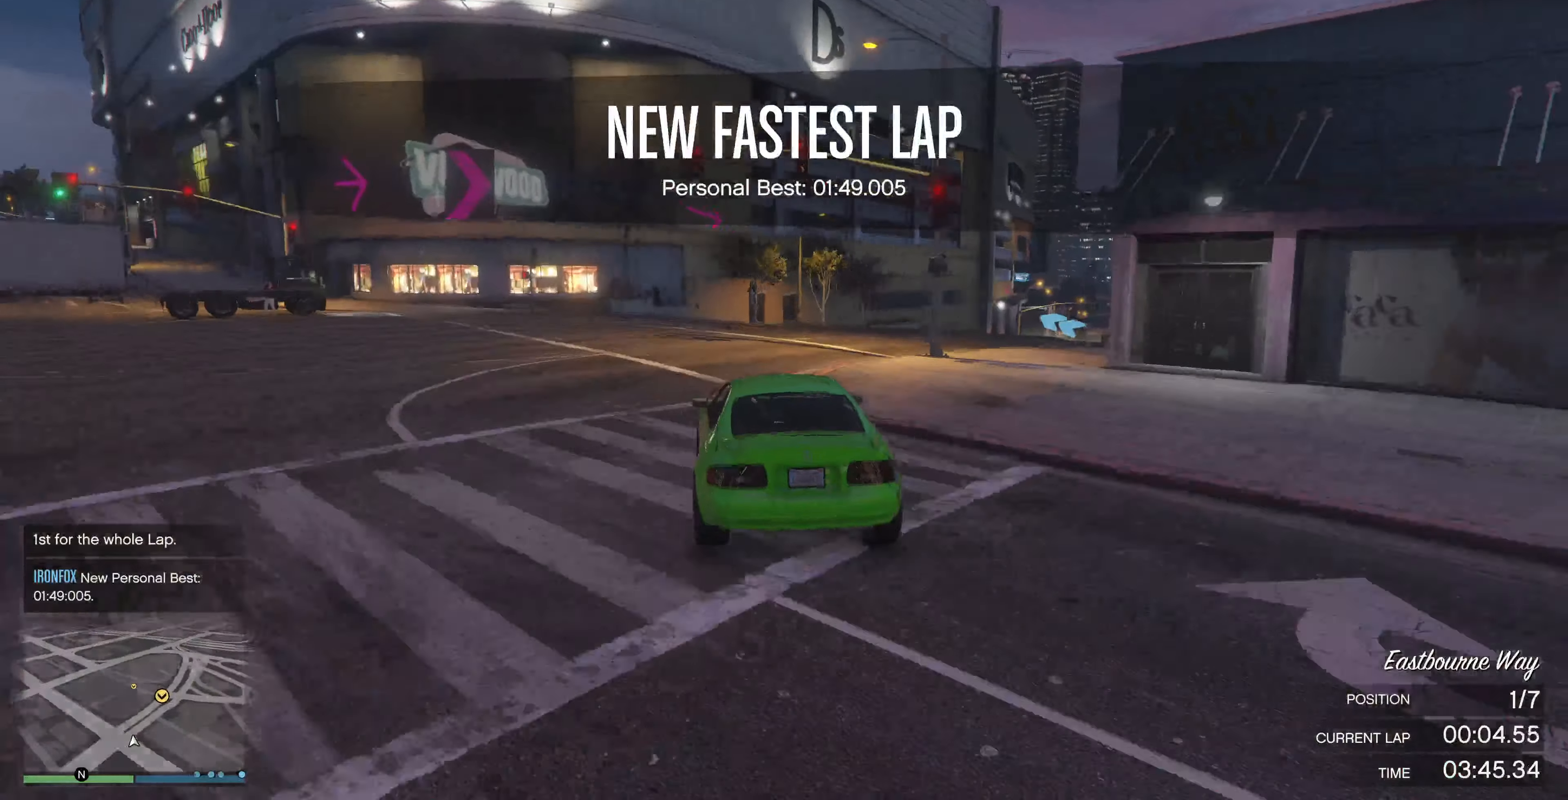
{"buttons": ["R2"], "left_stick": "up-right", "right_stick": "center", "events": [[100, "R2", "down"], [400, "R2", "up"], [433, "right_stick", "center"], [500, "R2", "down"]]}
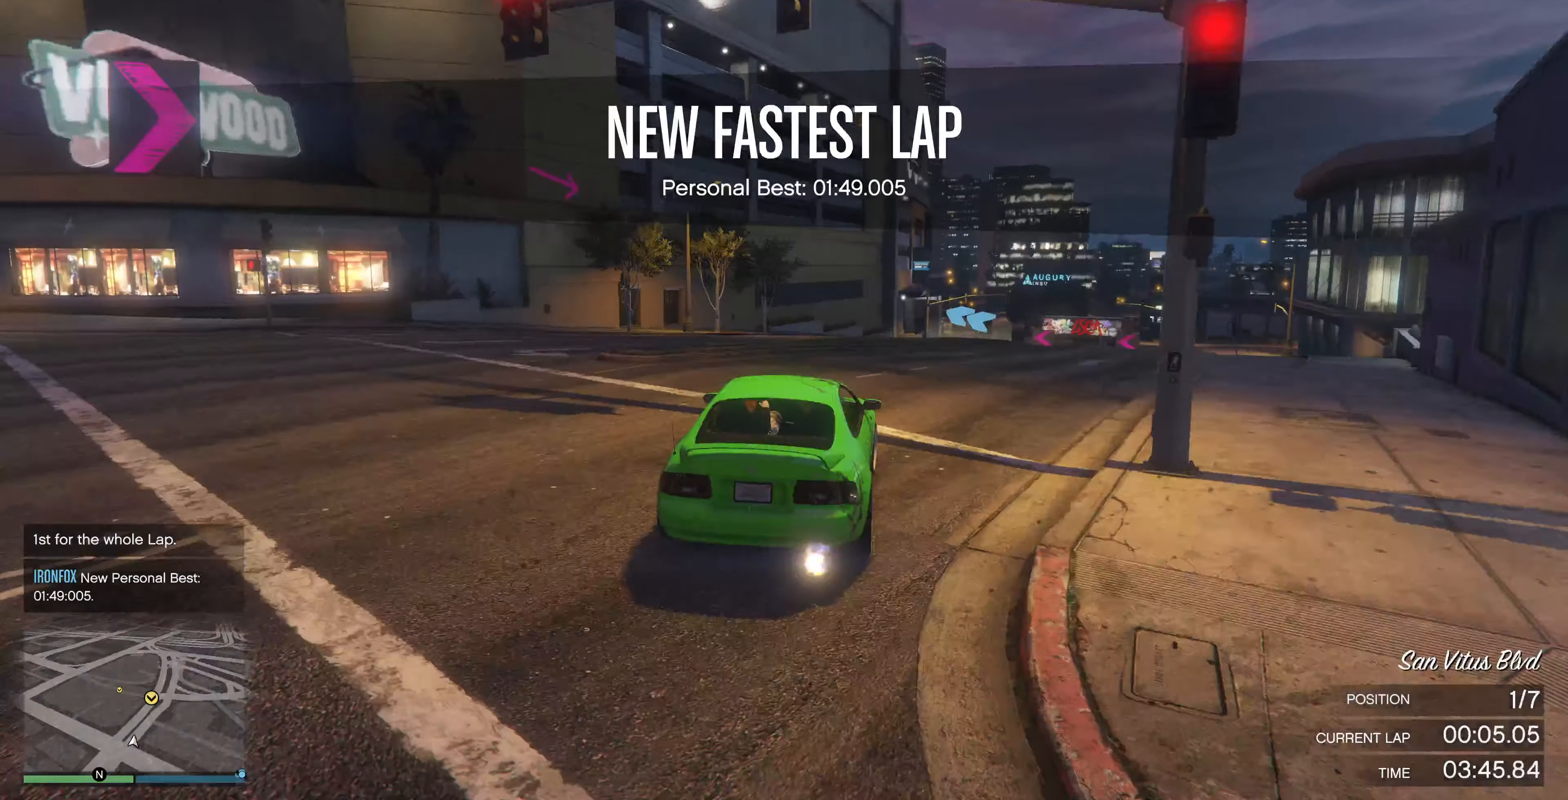
{"buttons": ["R2"], "left_stick": "up-right", "right_stick": "center", "events": []}
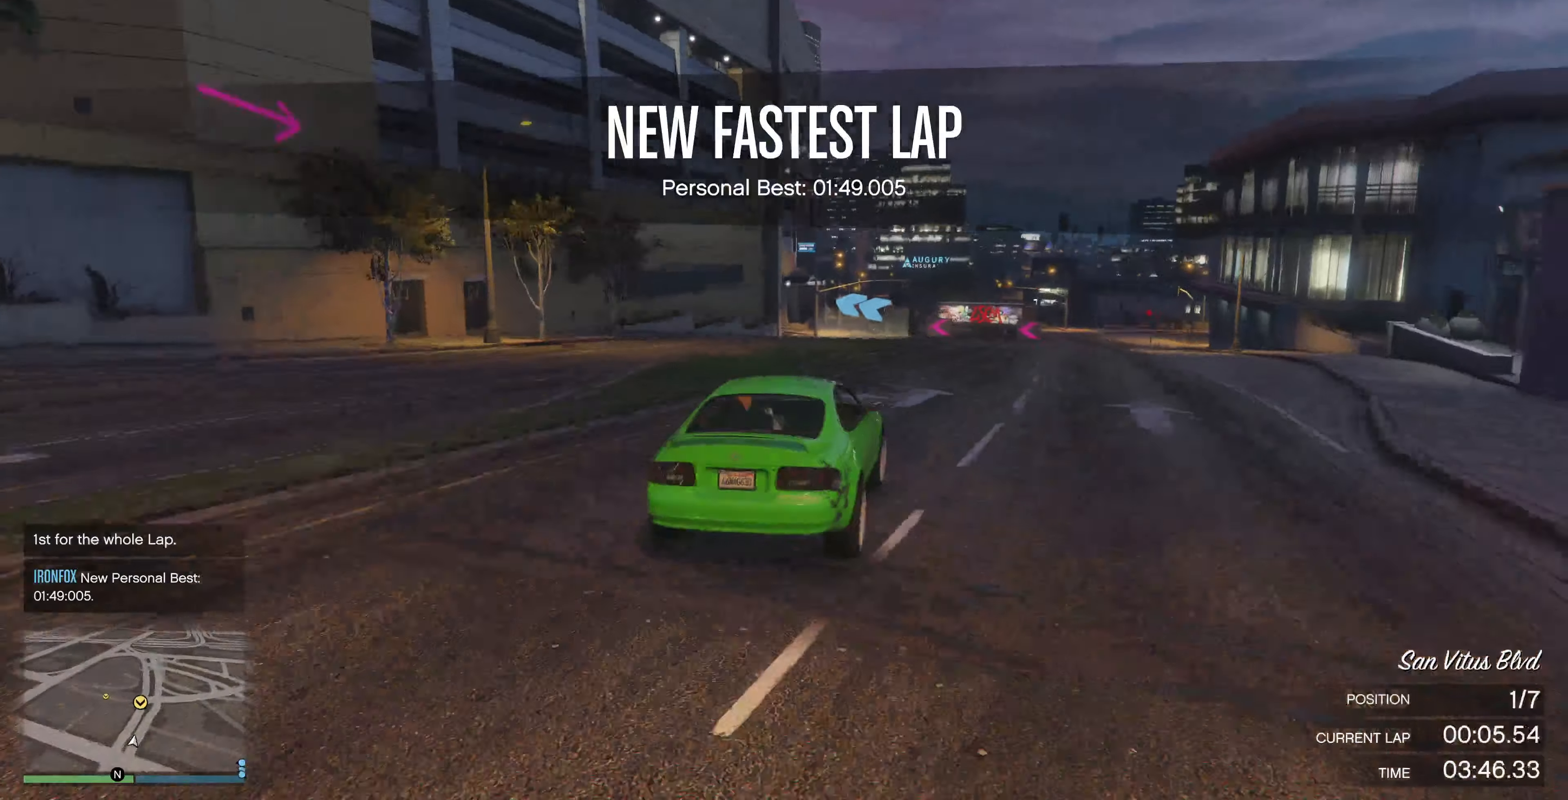
{"buttons": ["R2"], "left_stick": "center", "right_stick": "left", "events": [[367, "left_stick", "center"], [433, "right_stick", "left"]]}
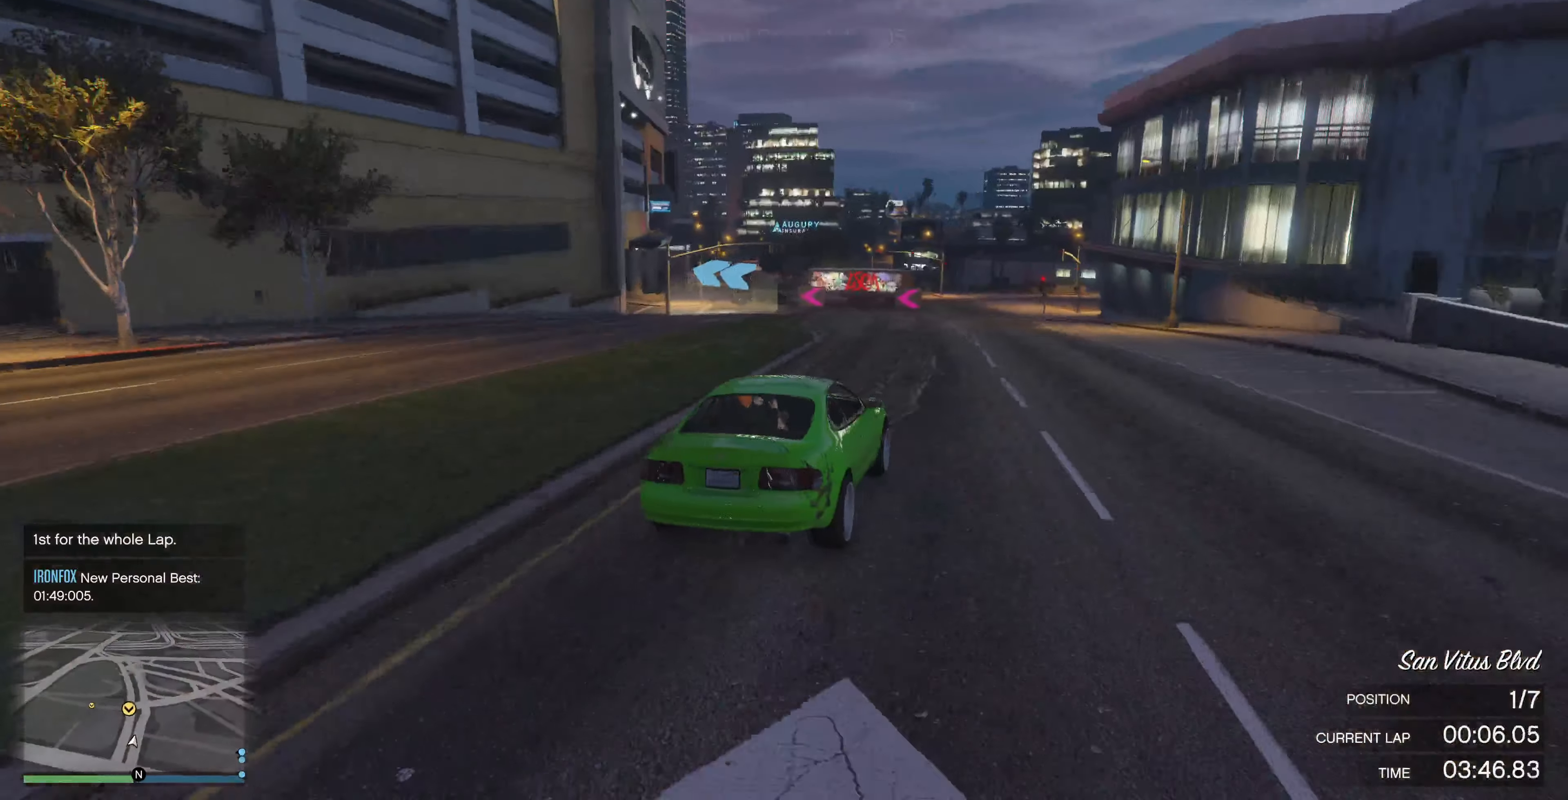
{"buttons": [], "left_stick": "up-left", "right_stick": "left", "events": [[167, "left_stick", "up"], [267, "R2", "up"], [500, "left_stick", "up-left"]]}
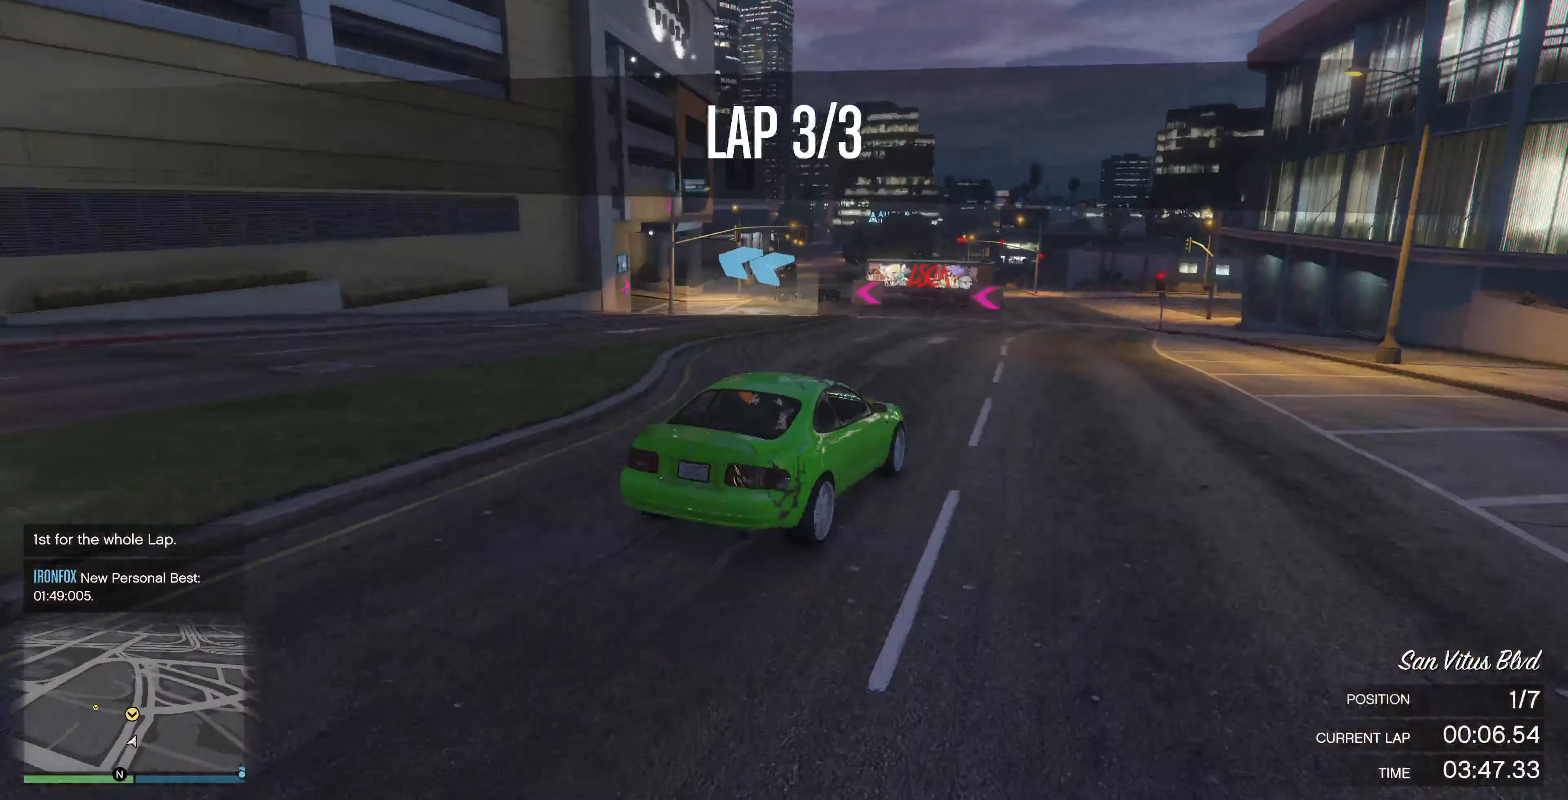
{"buttons": [], "left_stick": "up-left", "right_stick": "left", "events": [[100, "R2", "down"], [233, "R2", "up"]]}
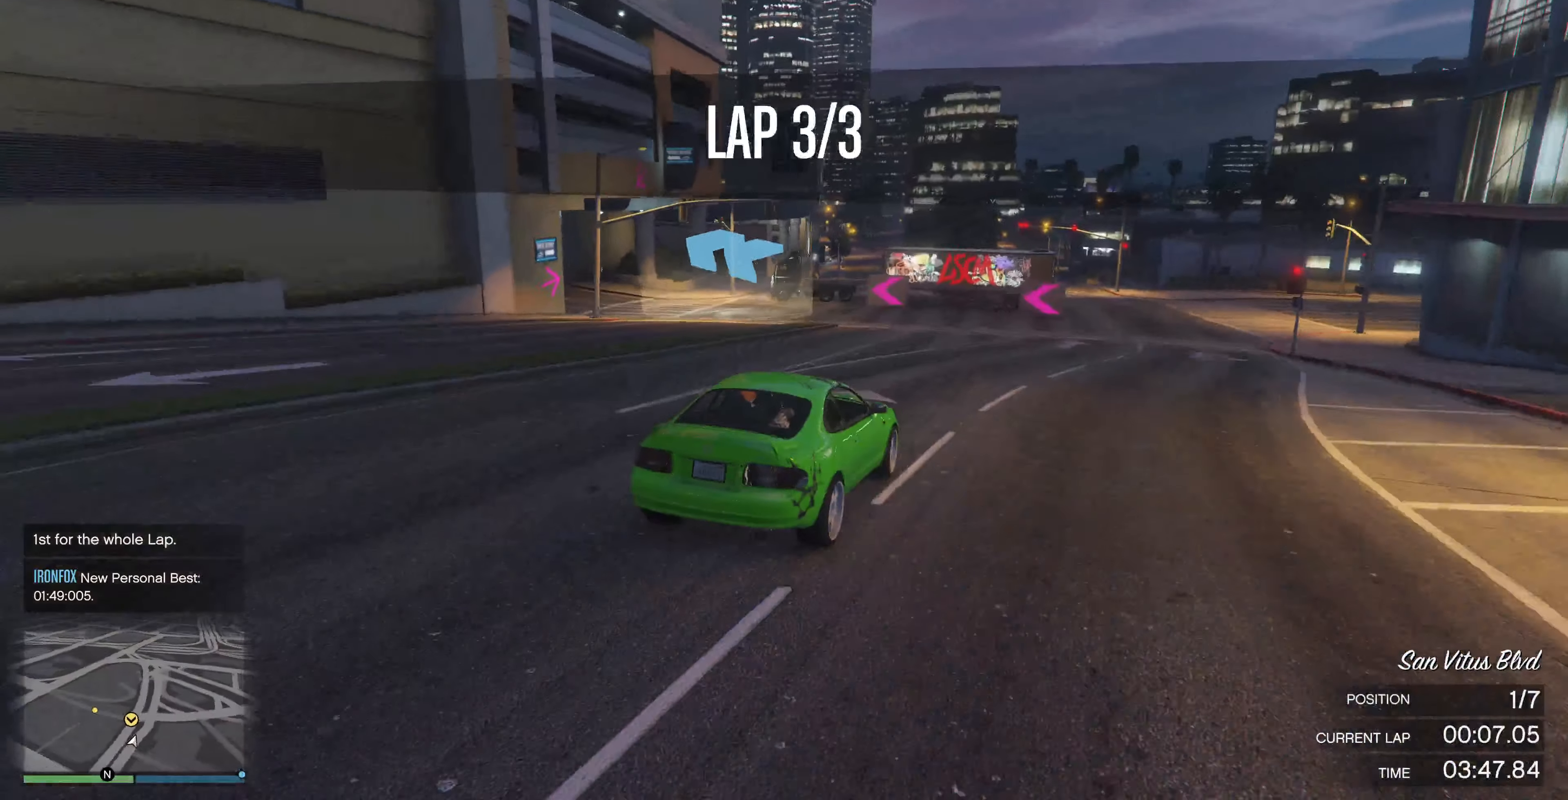
{"buttons": ["L2"], "left_stick": "up-left", "right_stick": "left", "events": [[333, "L2", "down"]]}
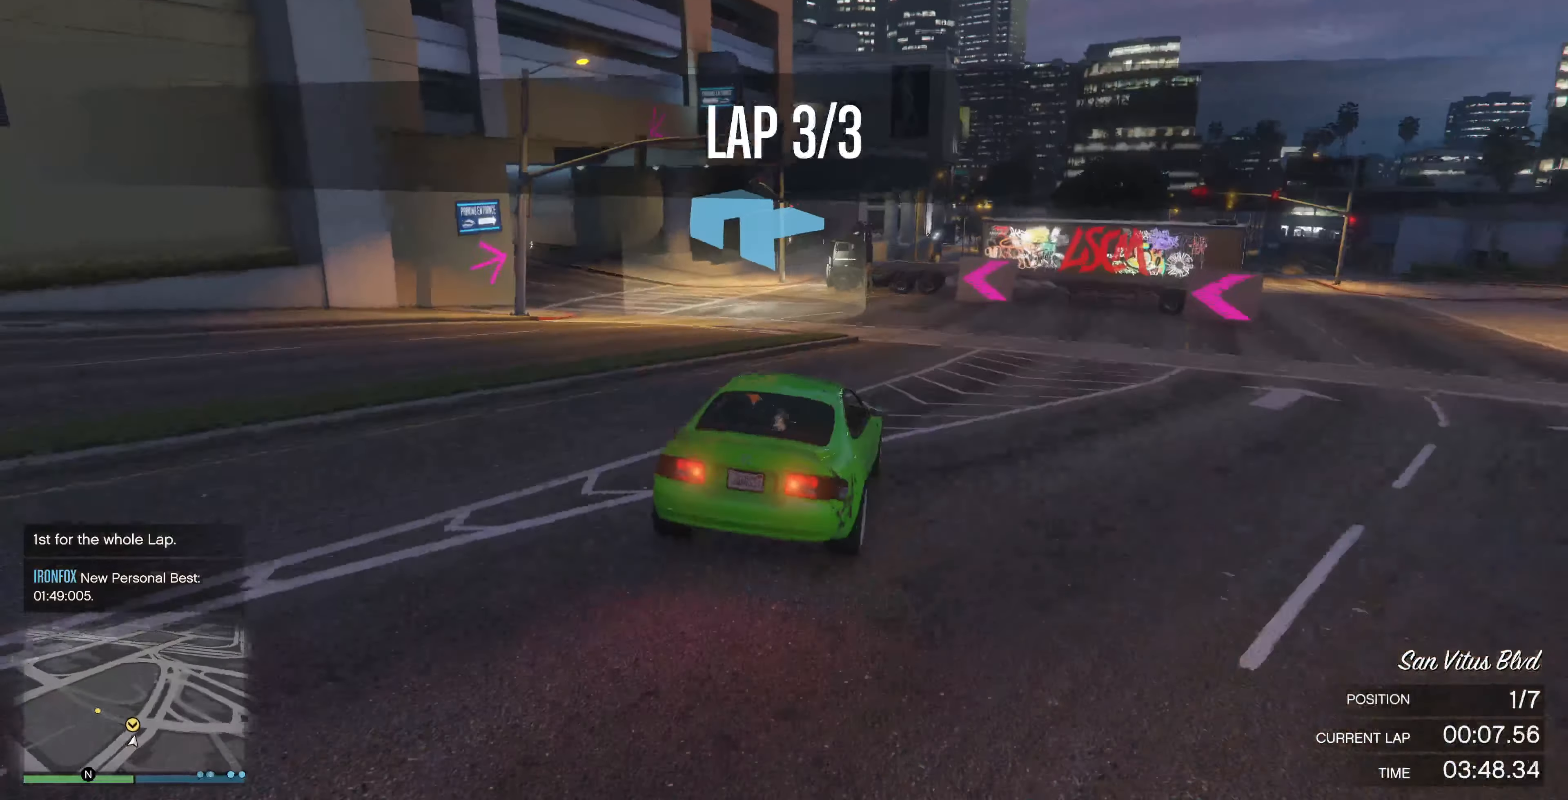
{"buttons": [], "left_stick": "up-left", "right_stick": "up-left", "events": [[233, "right_stick", "up-left"], [267, "L2", "up"]]}
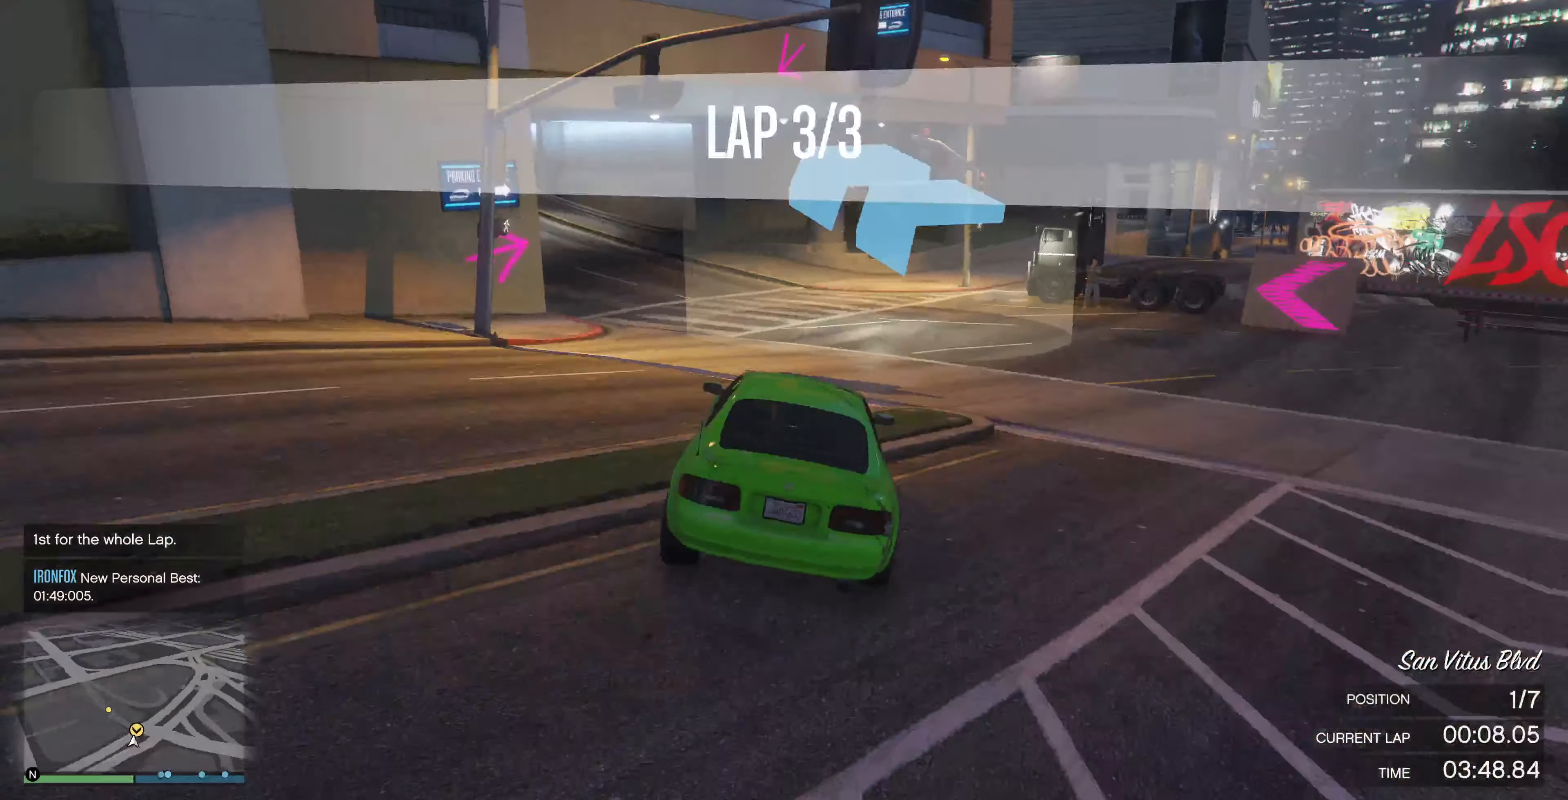
{"buttons": ["R2"], "left_stick": "up-left", "right_stick": "left", "events": [[233, "R2", "down"], [267, "left_stick", "up"], [300, "right_stick", "left"], [500, "left_stick", "up-left"]]}
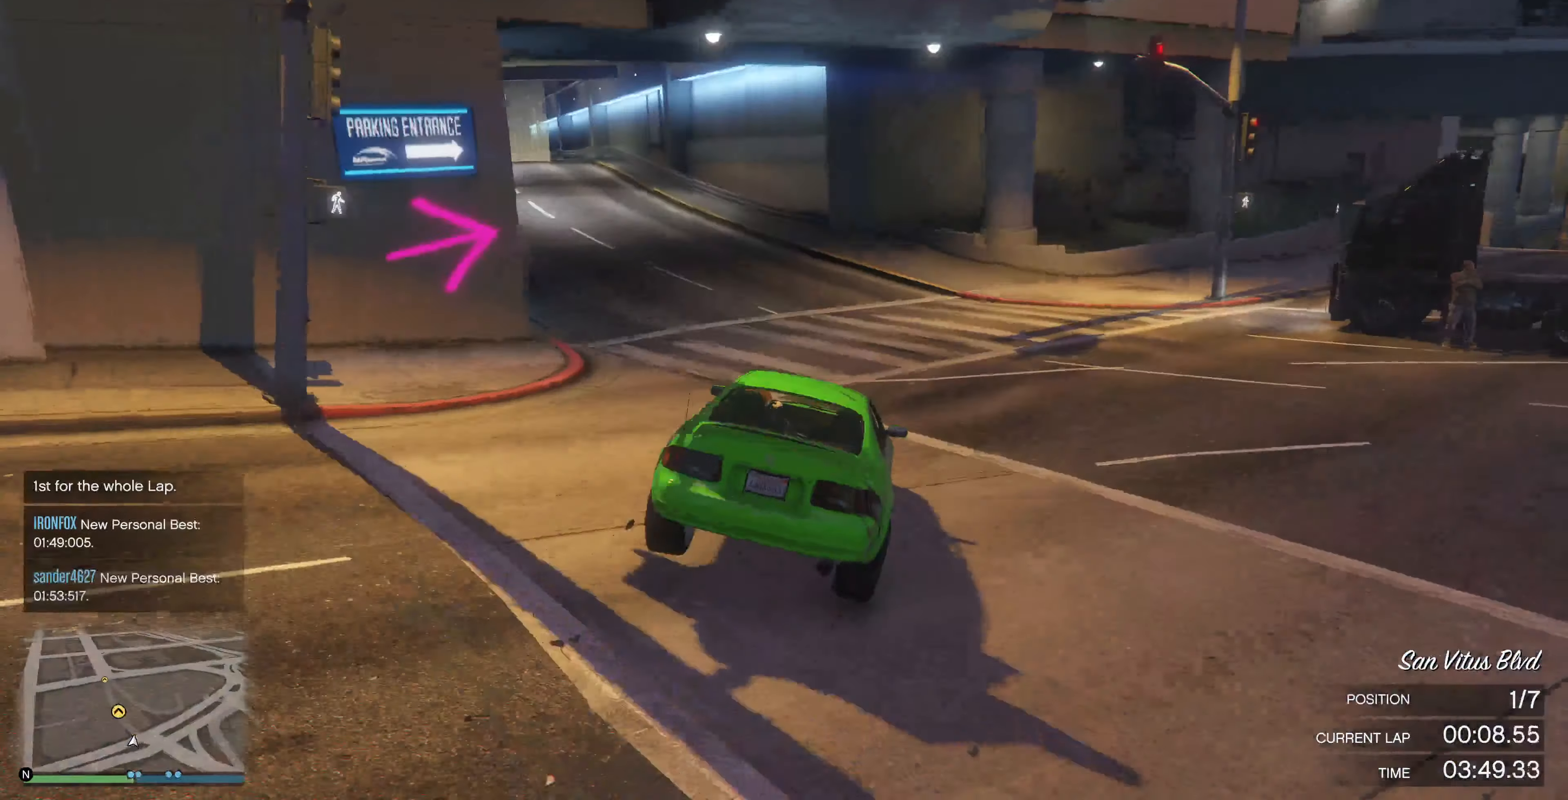
{"buttons": ["R2"], "left_stick": "up-left", "right_stick": "up-left", "events": [[300, "left_stick", "up"], [367, "right_stick", "up-left"], [433, "left_stick", "up-left"]]}
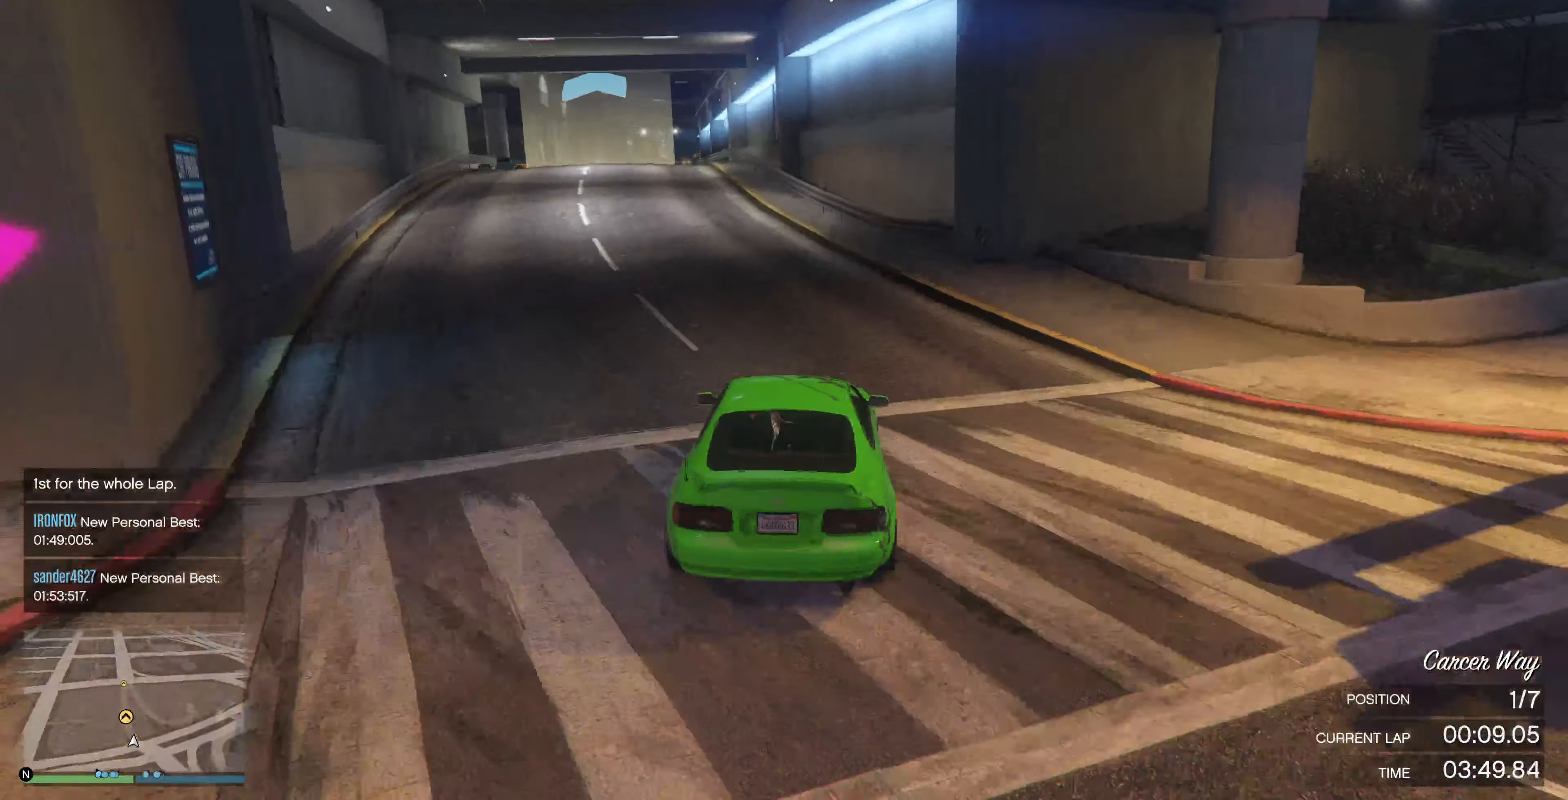
{"buttons": ["R2"], "left_stick": "center", "right_stick": "center", "events": [[100, "right_stick", "left"], [233, "left_stick", "up"], [267, "right_stick", "up-left"], [333, "left_stick", "center"], [433, "right_stick", "center"]]}
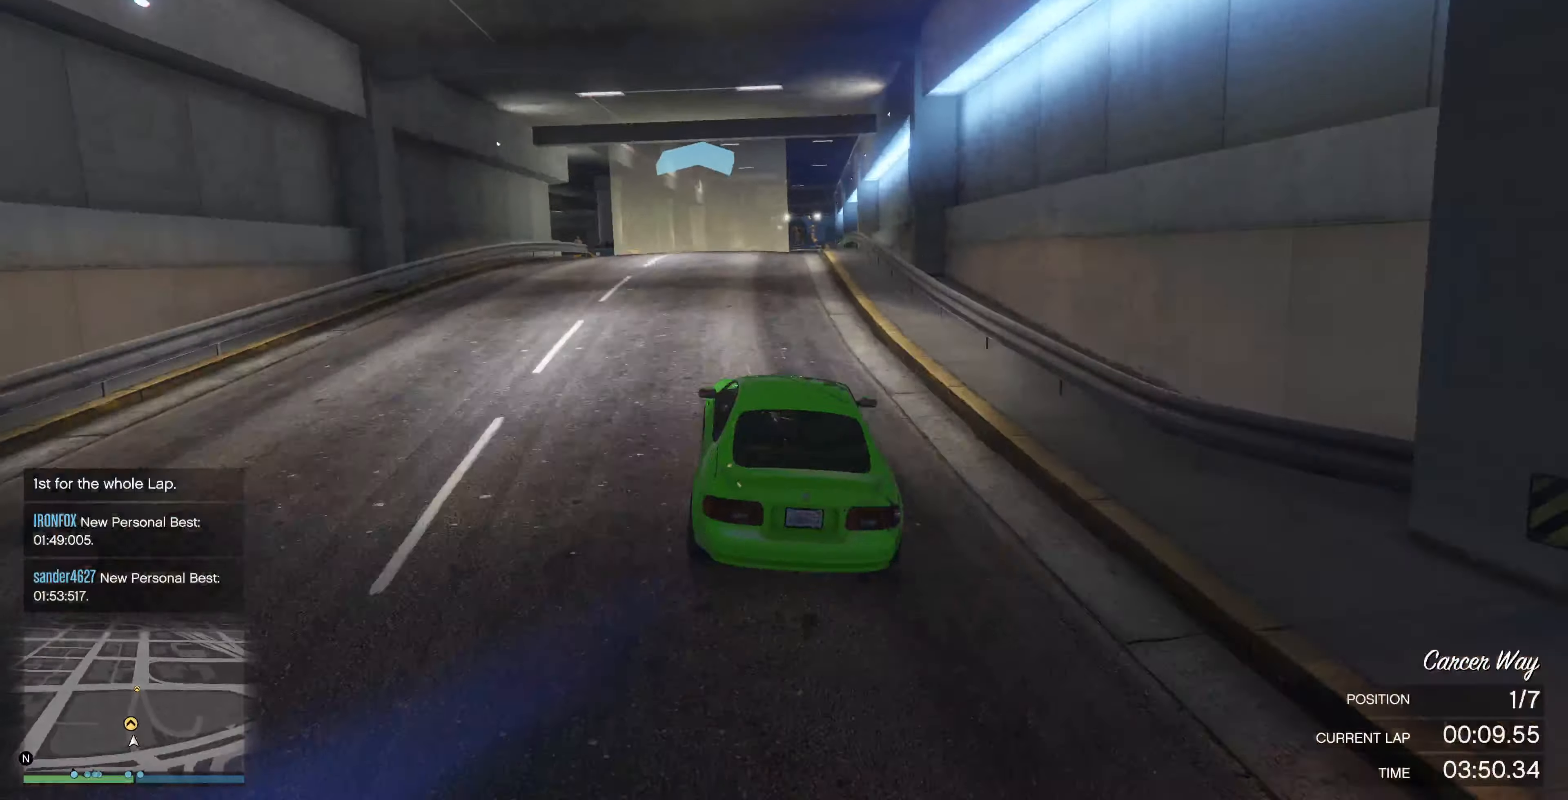
{"buttons": ["R2"], "left_stick": "center", "right_stick": "center", "events": []}
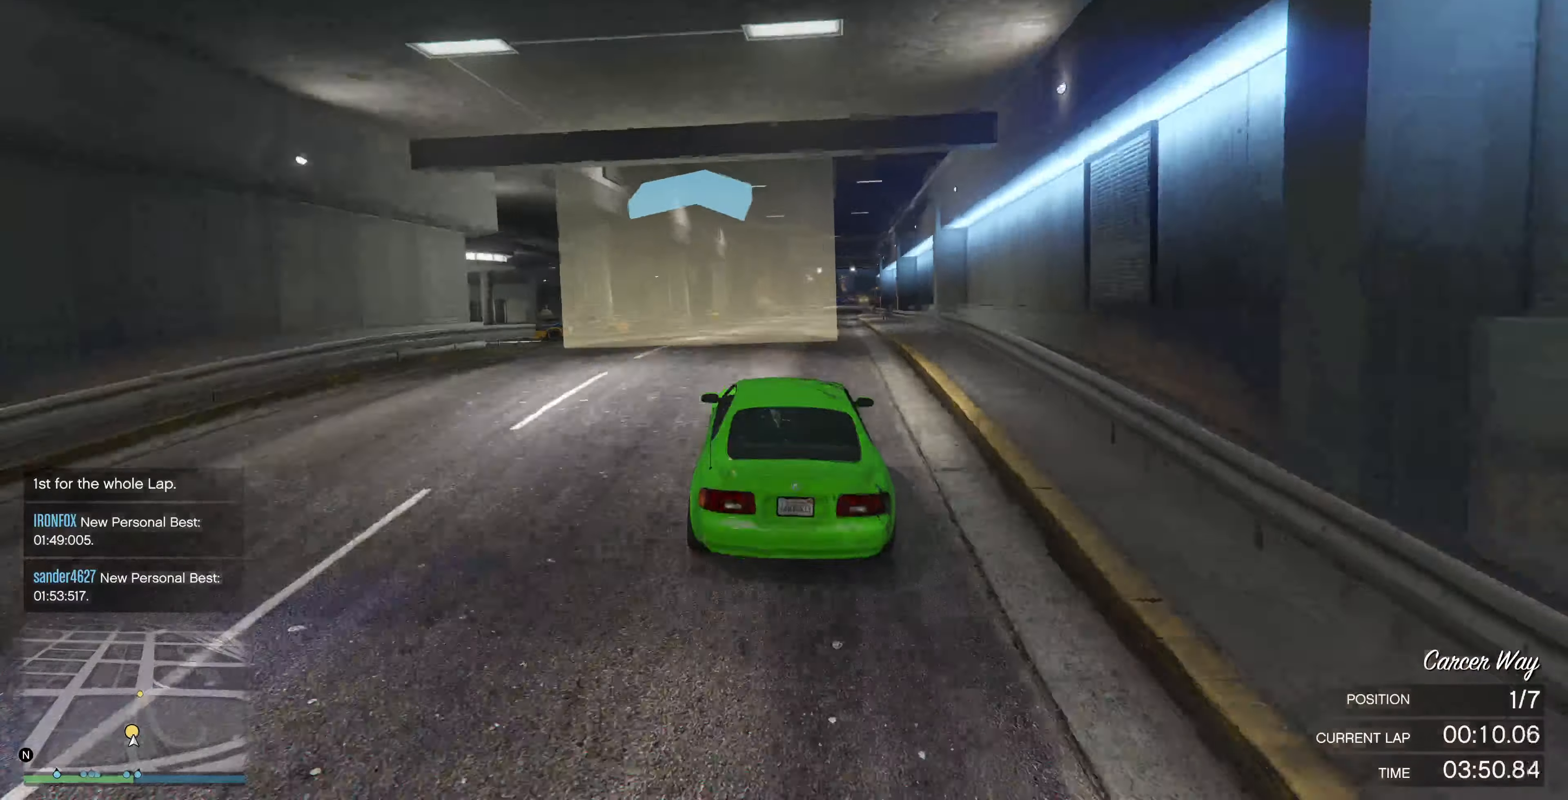
{"buttons": ["R2"], "left_stick": "center", "right_stick": "center", "events": [[33, "left_stick", "up-right"], [133, "left_stick", "center"]]}
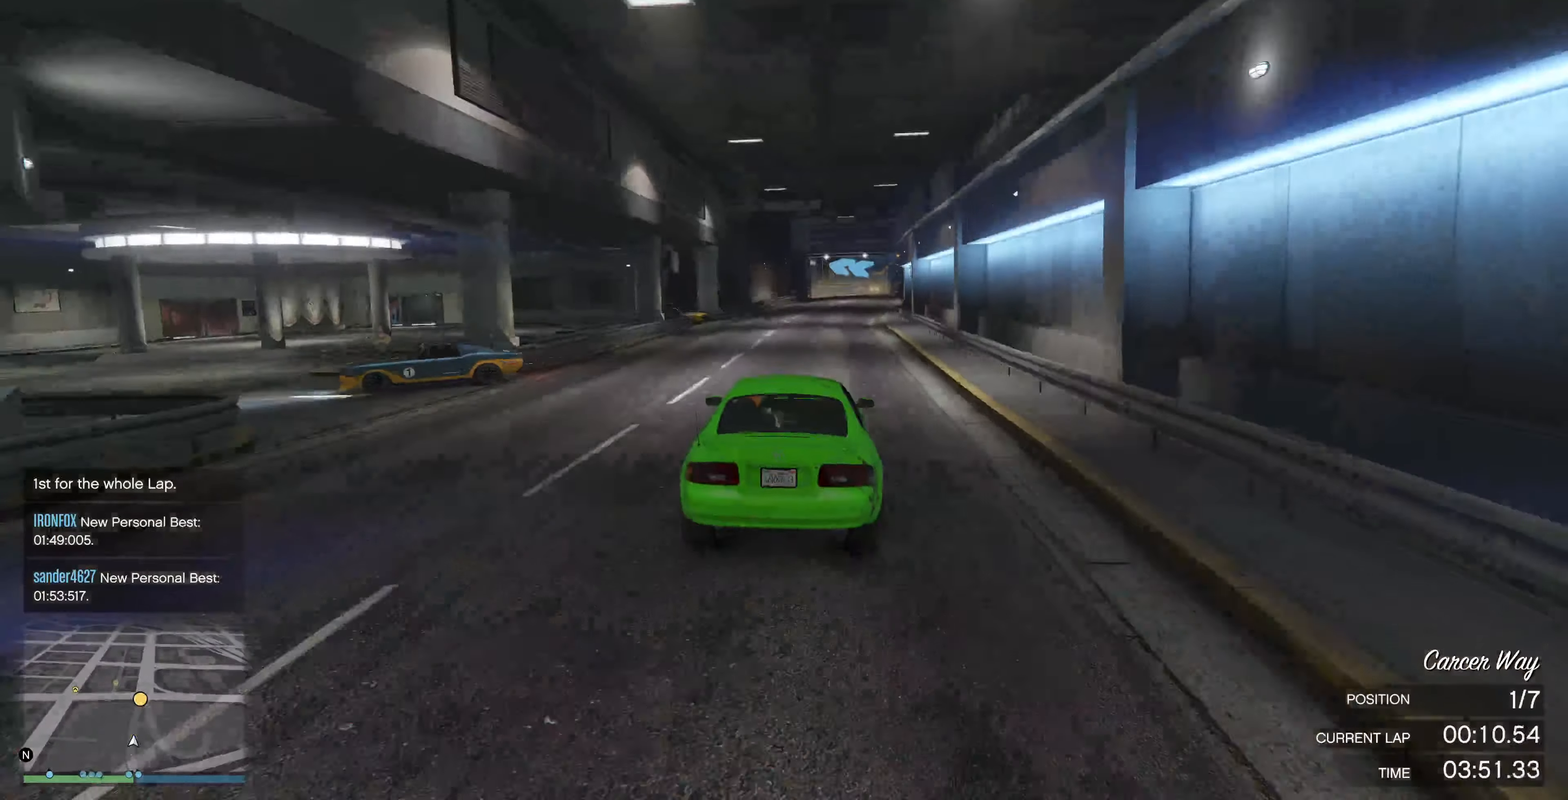
{"buttons": ["R2"], "left_stick": "center", "right_stick": "center", "events": [[366, "left_stick", "right"], [466, "left_stick", "center"]]}
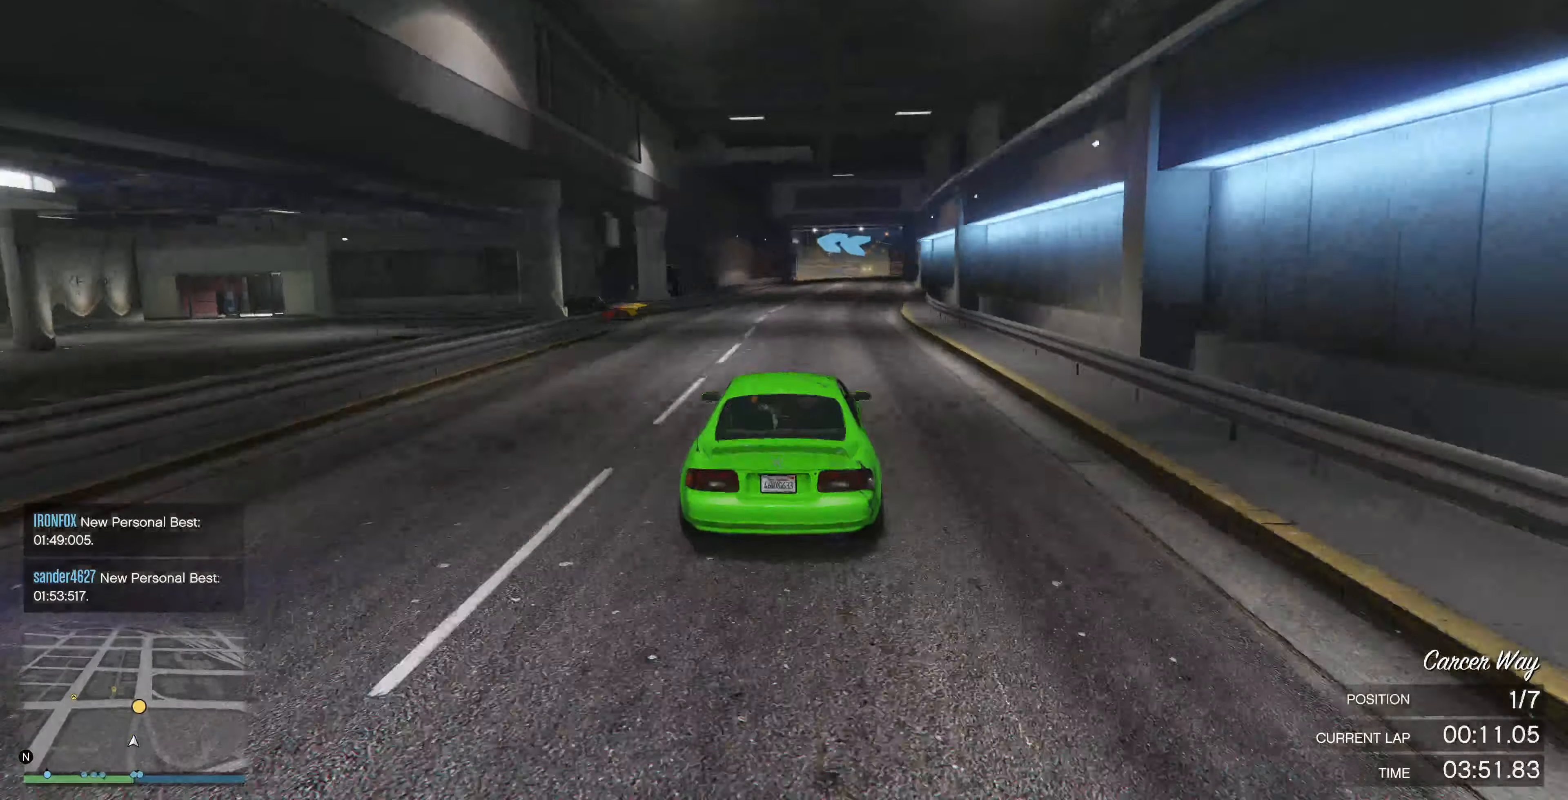
{"buttons": ["R2"], "left_stick": "center", "right_stick": "left", "events": [[133, "left_stick", "right"], [233, "left_stick", "center"], [400, "left_stick", "right"], [433, "right_stick", "left"], [500, "left_stick", "center"]]}
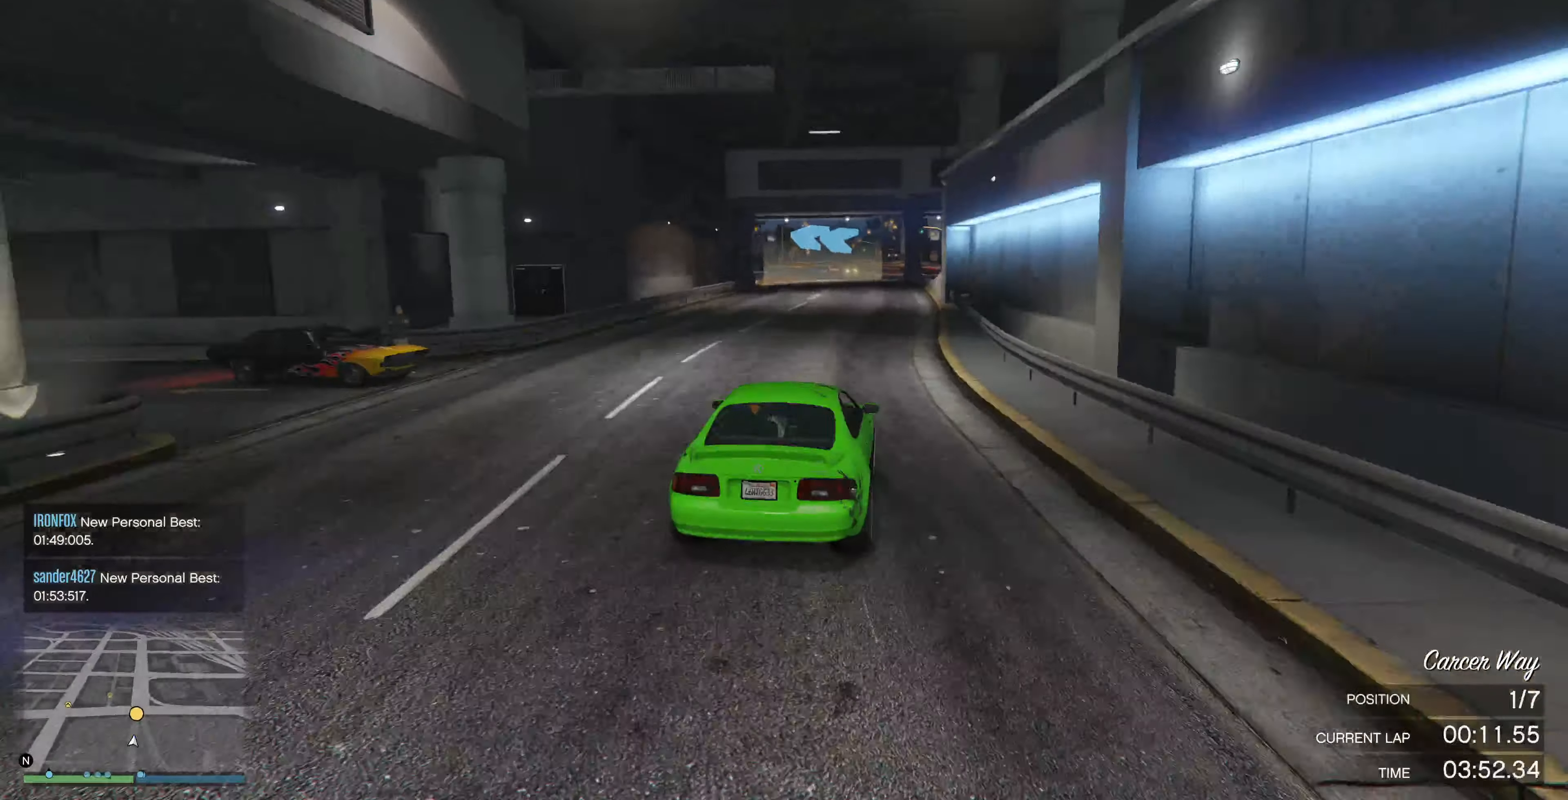
{"buttons": ["L2"], "left_stick": "up-left", "right_stick": "left", "events": [[400, "R2", "up"], [433, "left_stick", "up-left"], [500, "L2", "down"]]}
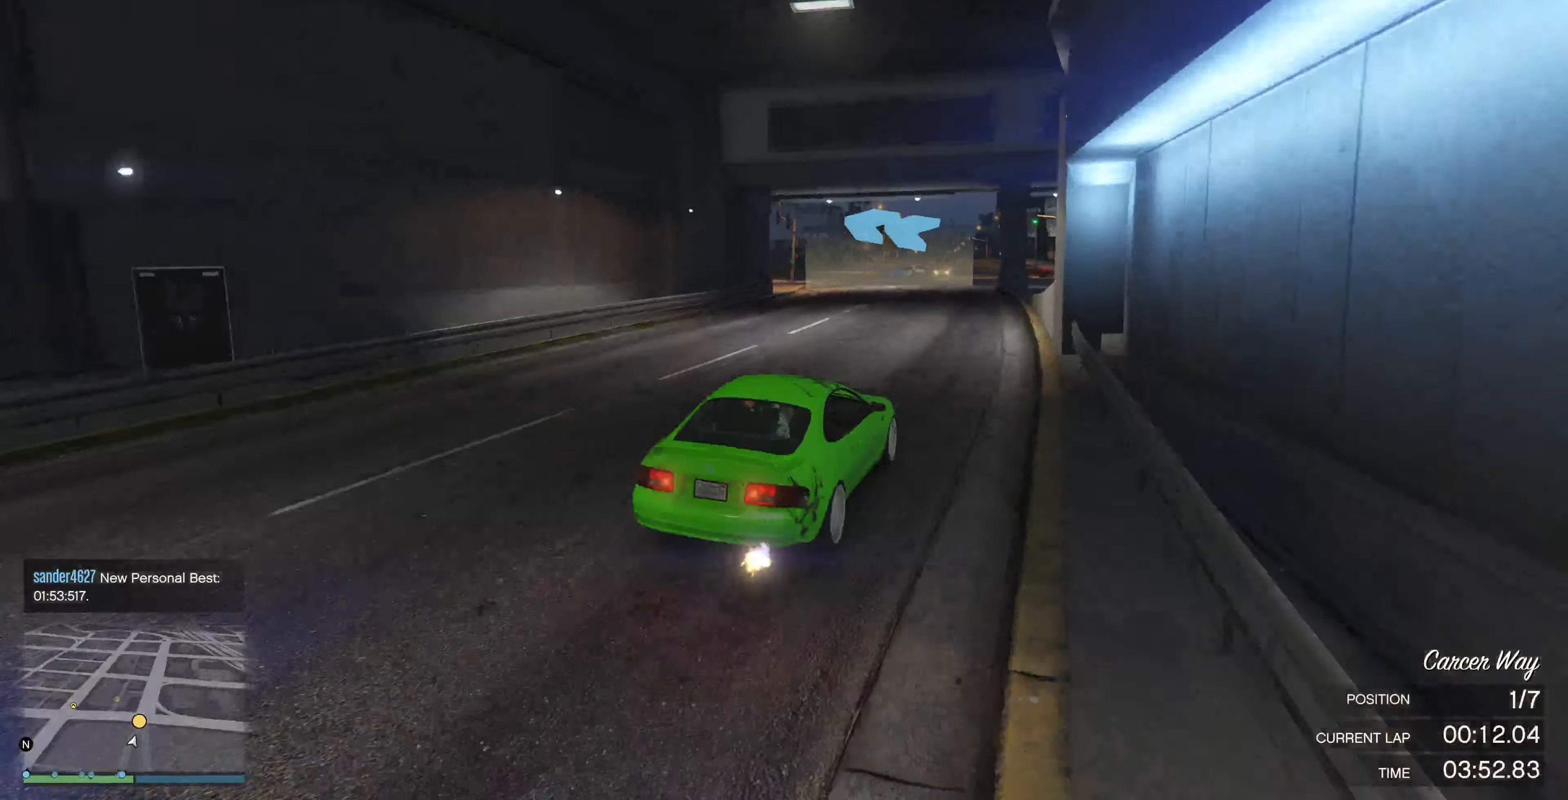
{"buttons": ["L2"], "left_stick": "up-left", "right_stick": "left", "events": [[200, "L2", "up"], [333, "L2", "down"]]}
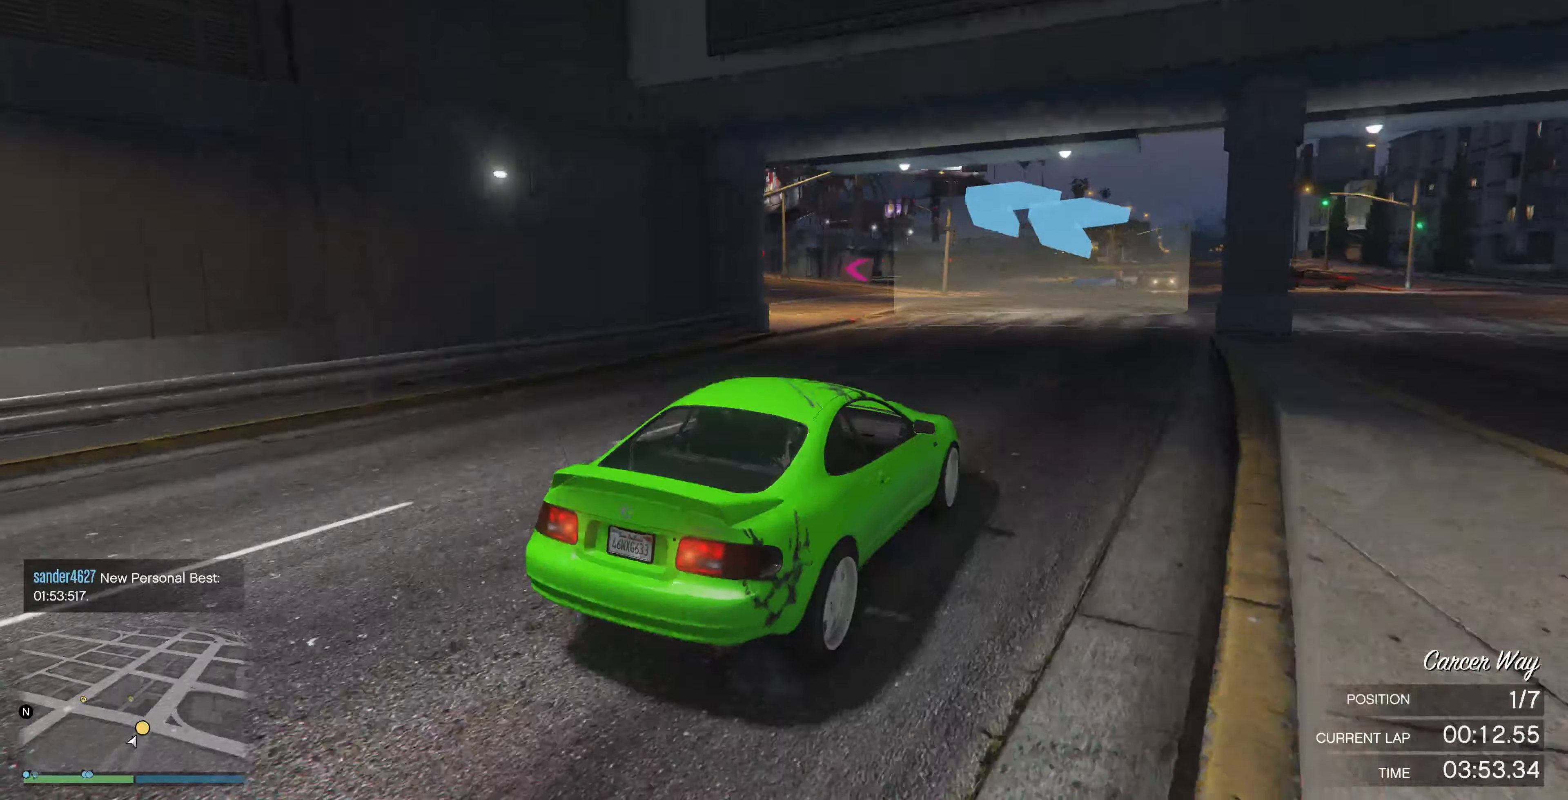
{"buttons": [], "left_stick": "up-left", "right_stick": "left", "events": [[133, "L2", "up"]]}
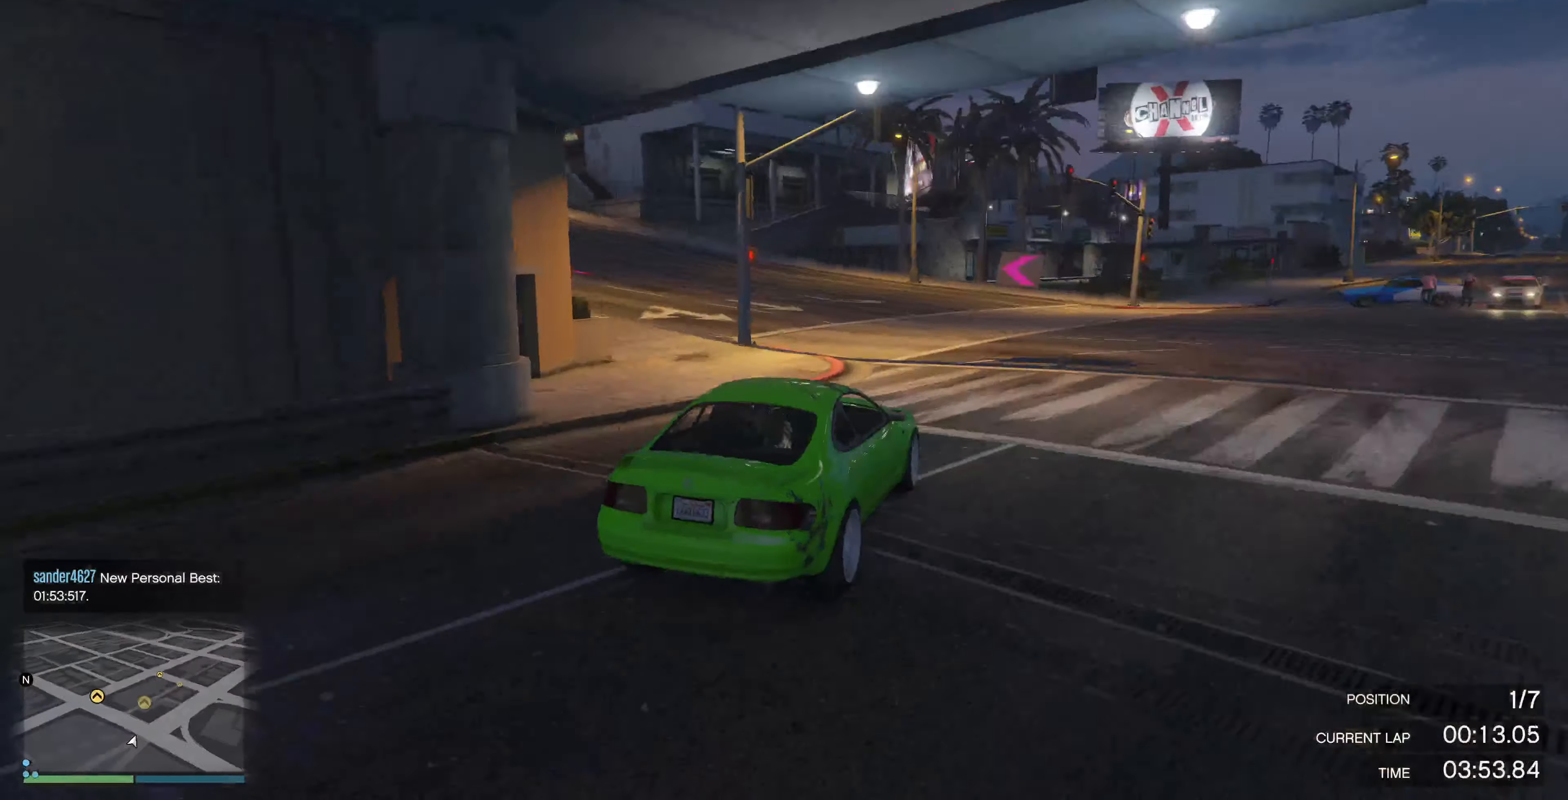
{"buttons": ["R2"], "left_stick": "up-left", "right_stick": "left", "events": [[66, "R2", "down"]]}
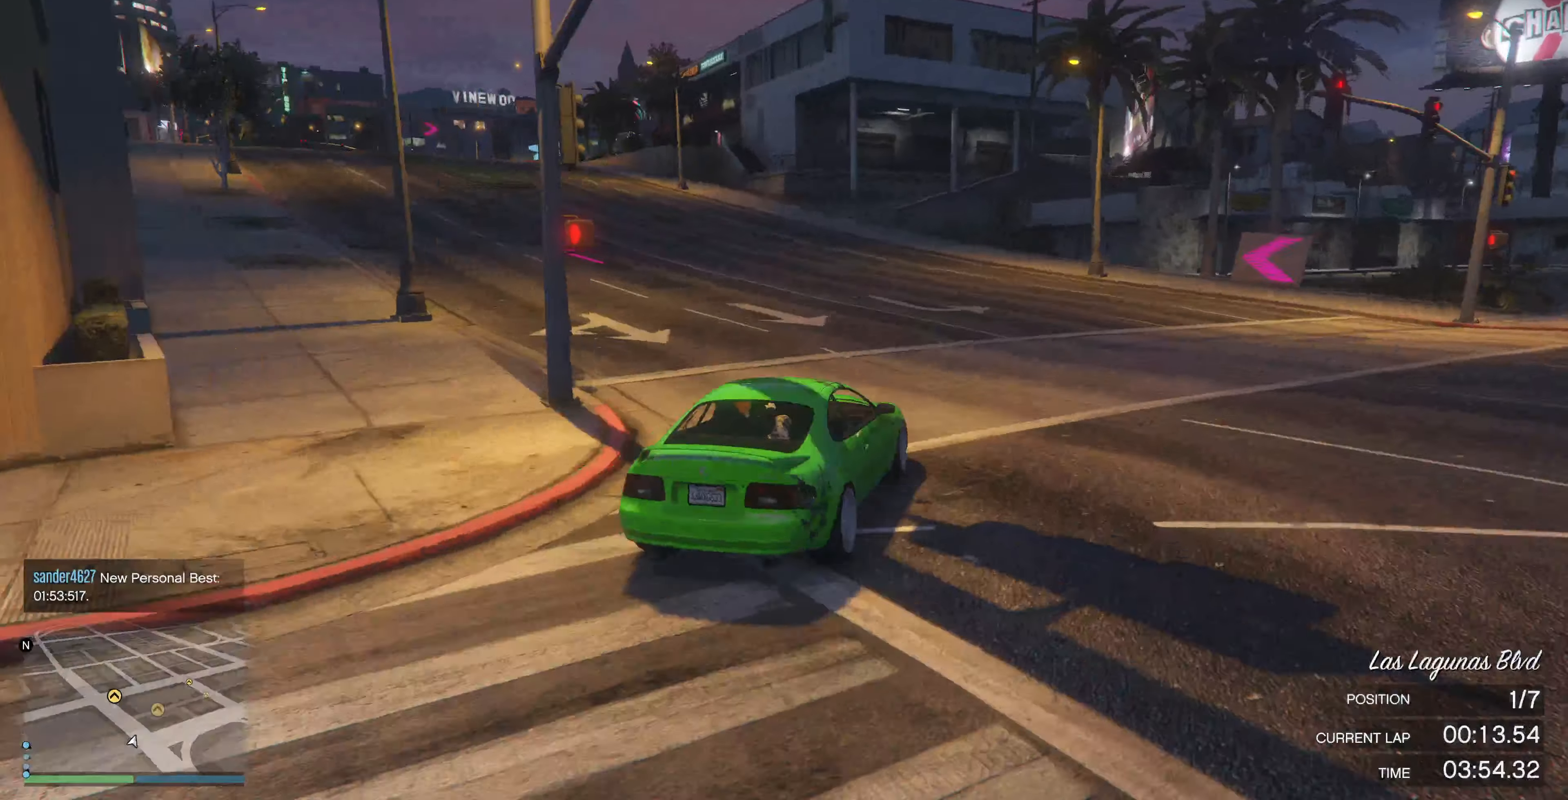
{"buttons": ["R2"], "left_stick": "up-left", "right_stick": "center", "events": [[33, "R2", "up"], [166, "right_stick", "center"], [200, "R2", "down"]]}
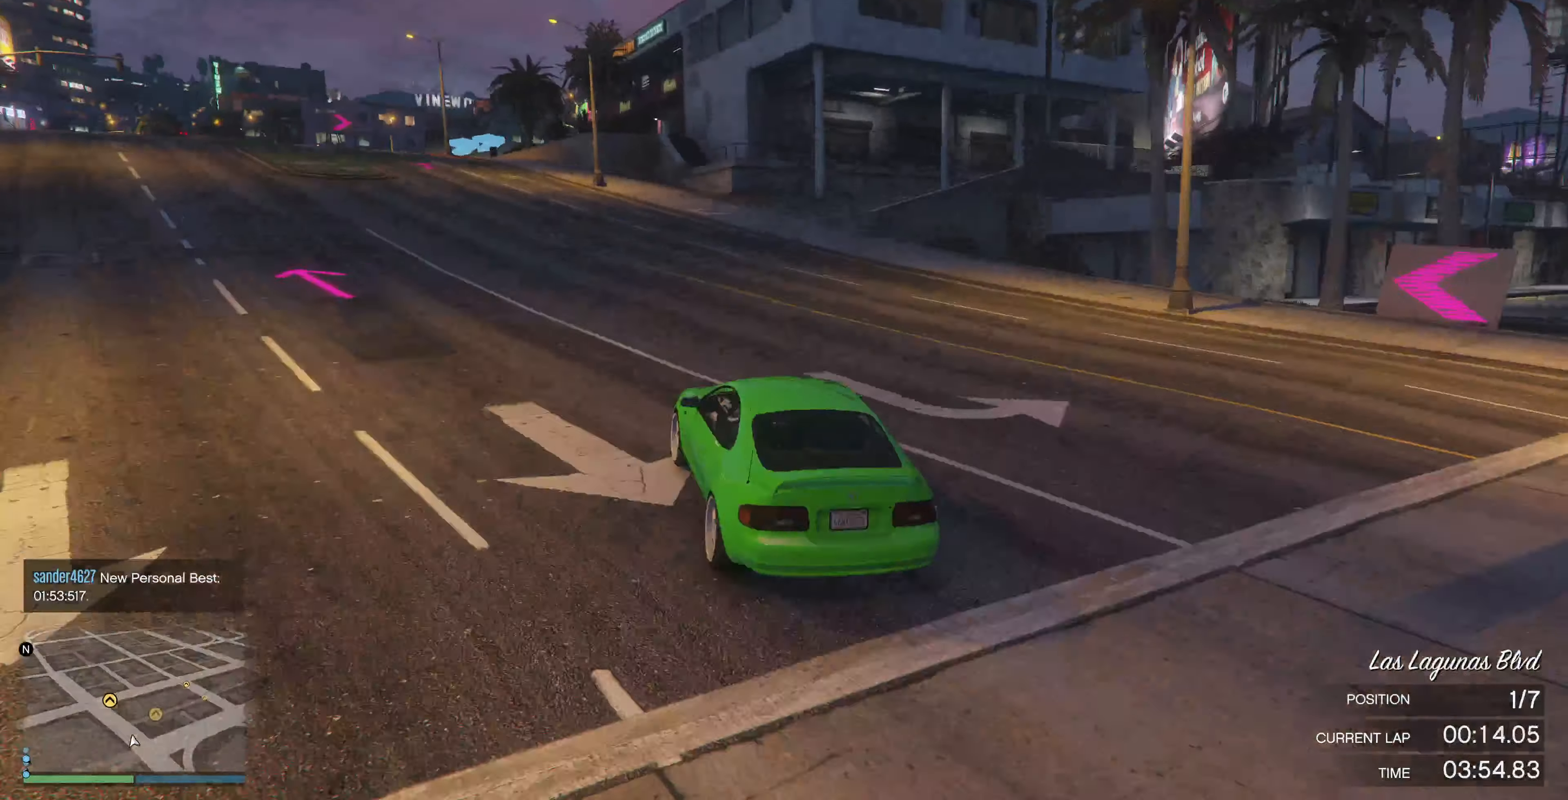
{"buttons": [], "left_stick": "right", "right_stick": "right", "events": [[33, "left_stick", "center"], [33, "right_stick", "right"], [233, "left_stick", "right"], [266, "R2", "up"]]}
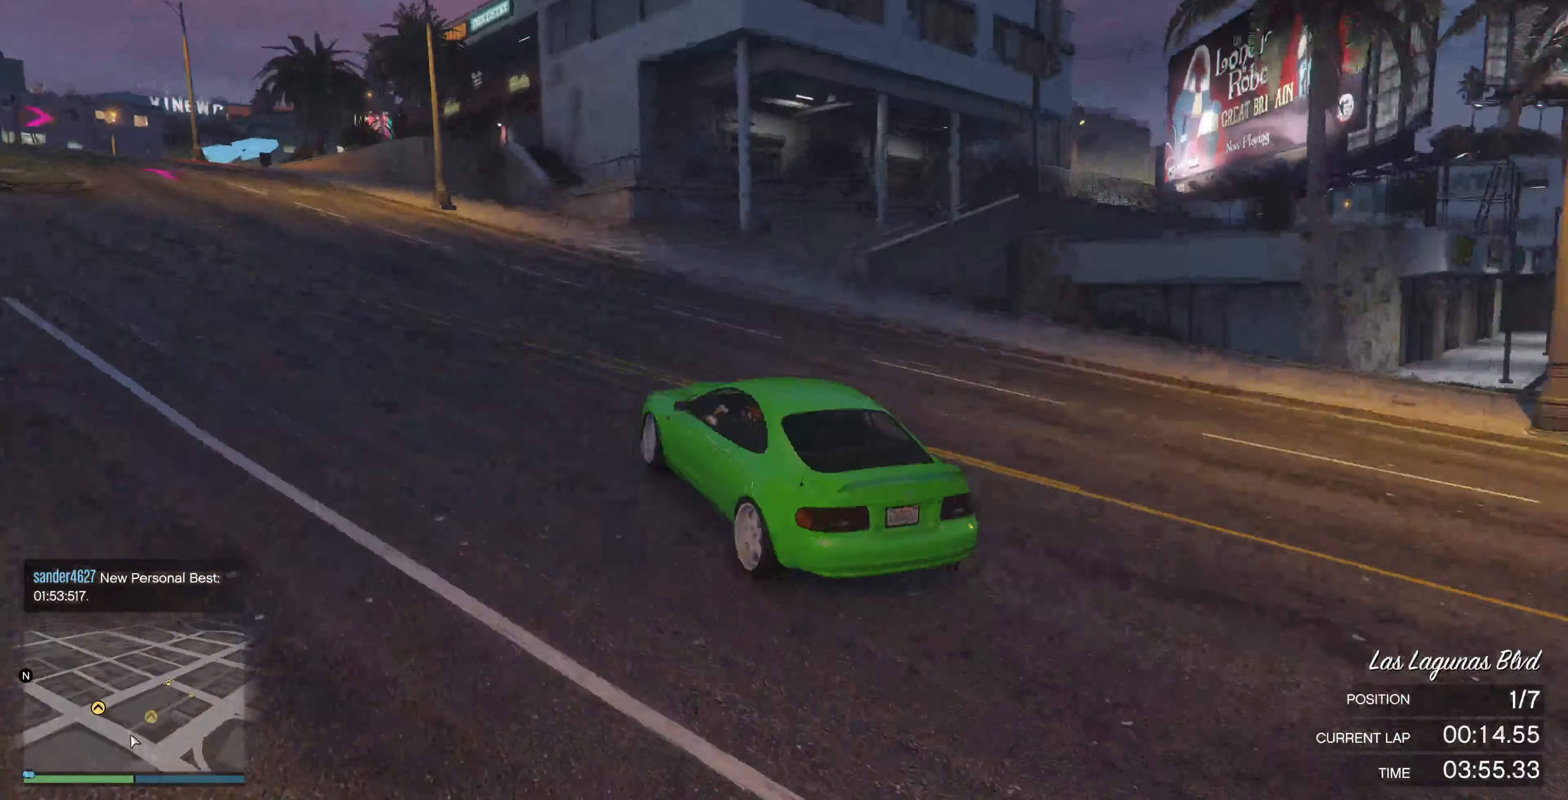
{"buttons": [], "left_stick": "right", "right_stick": "right", "events": [[66, "left_stick", "center"], [167, "left_stick", "right"], [300, "R2", "down"], [367, "R2", "up"]]}
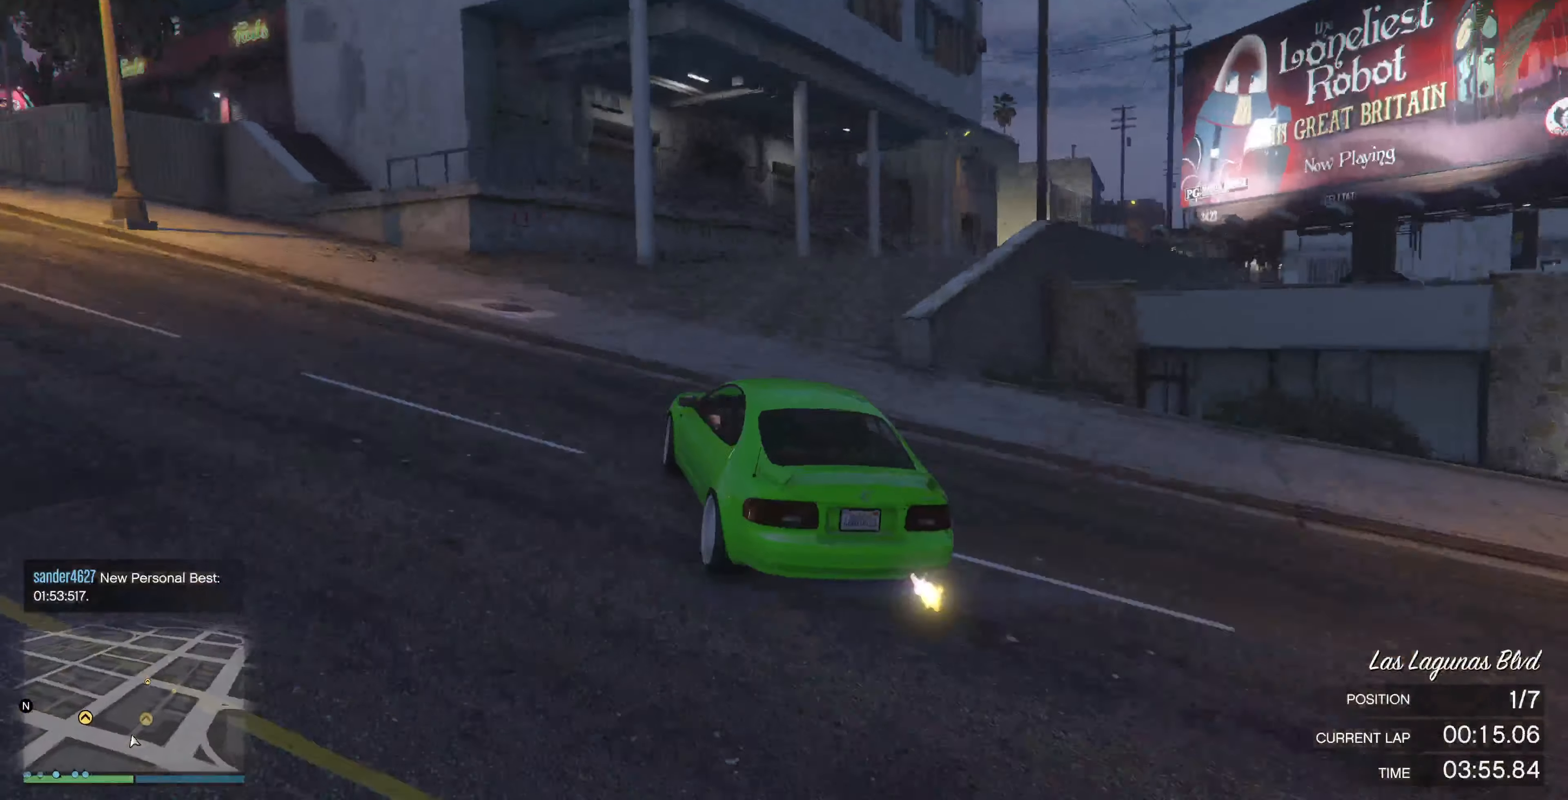
{"buttons": [], "left_stick": "center", "right_stick": "right", "events": [[134, "left_stick", "center"], [234, "left_stick", "right"], [267, "R2", "down"], [434, "R2", "up"], [467, "left_stick", "center"]]}
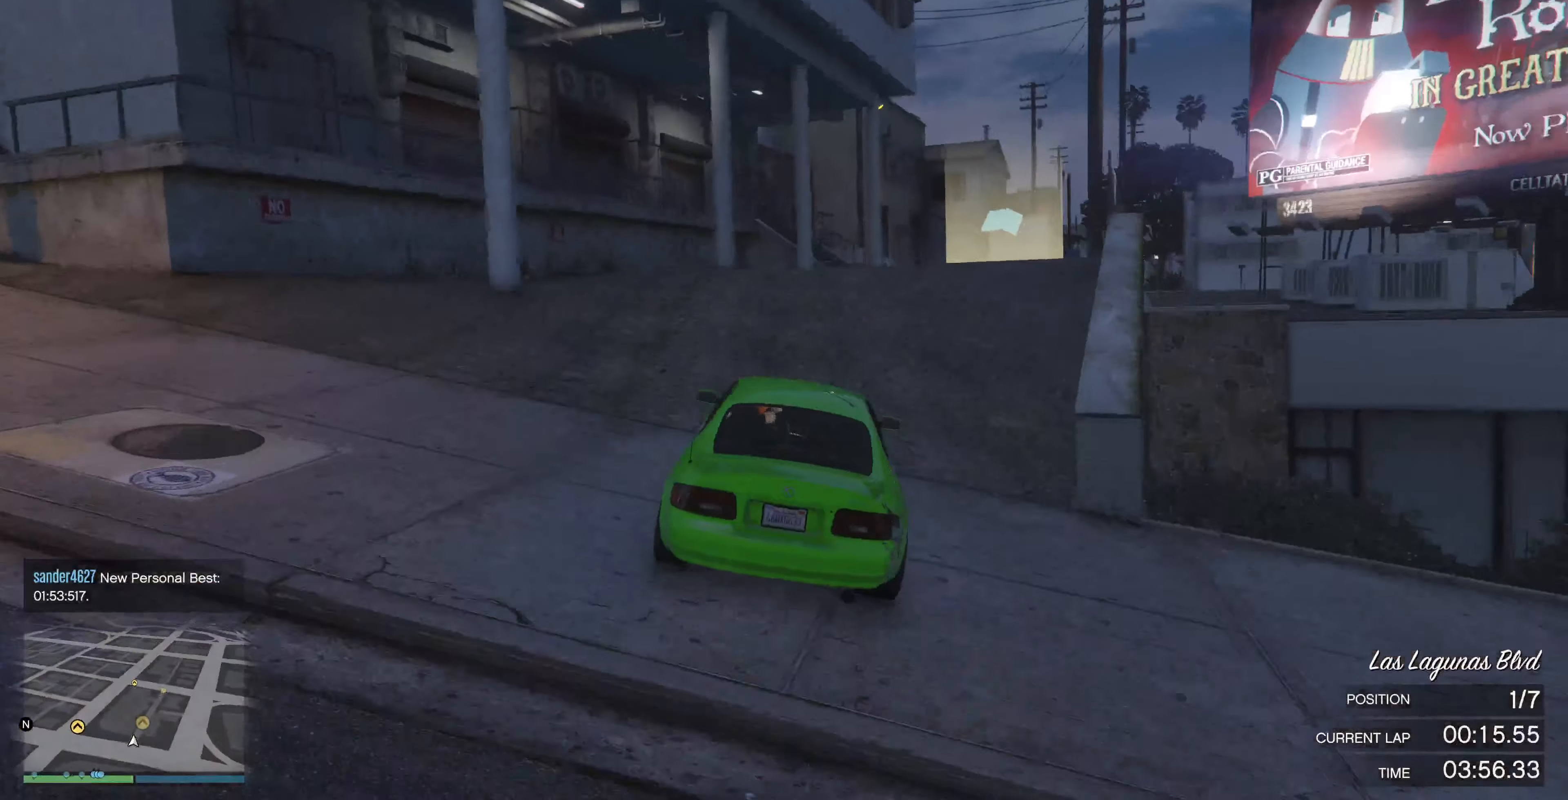
{"buttons": ["R2"], "left_stick": "center", "right_stick": "center", "events": [[100, "R2", "down"], [134, "left_stick", "right"], [134, "right_stick", "center"], [234, "left_stick", "center"]]}
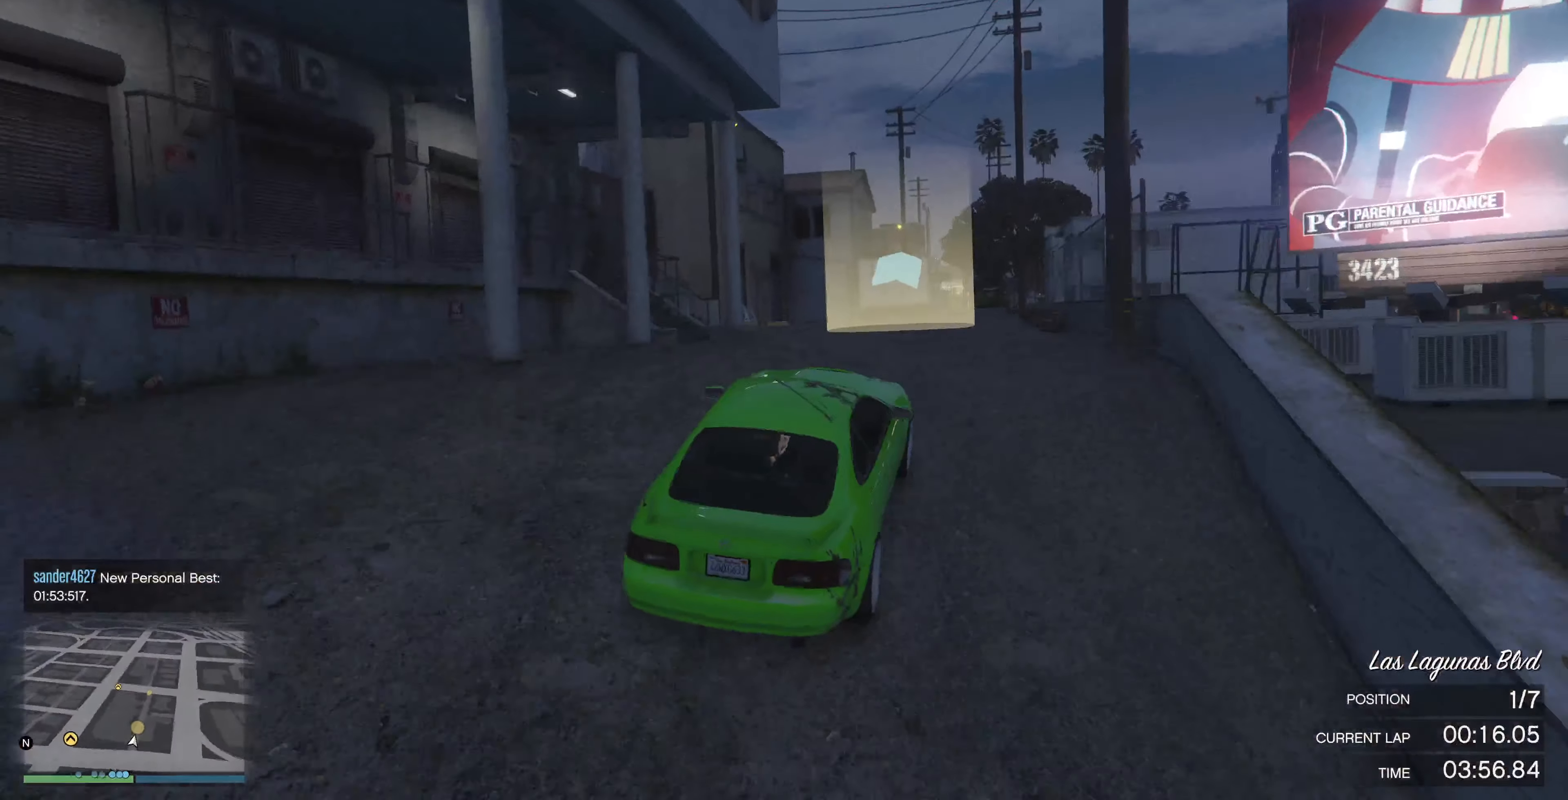
{"buttons": ["R2"], "left_stick": "center", "right_stick": "center", "events": []}
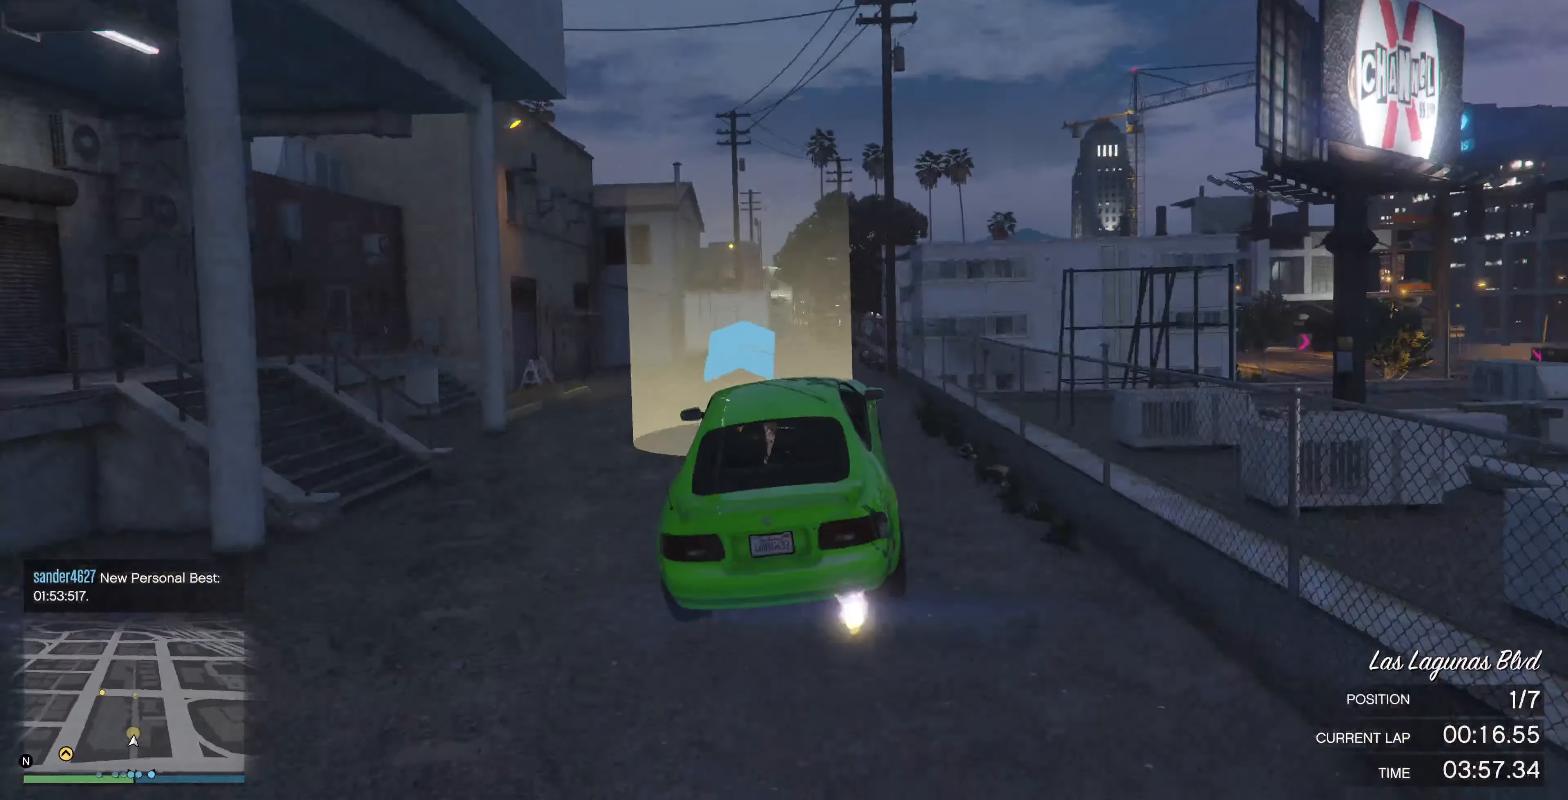
{"buttons": ["R2"], "left_stick": "center", "right_stick": "center", "events": []}
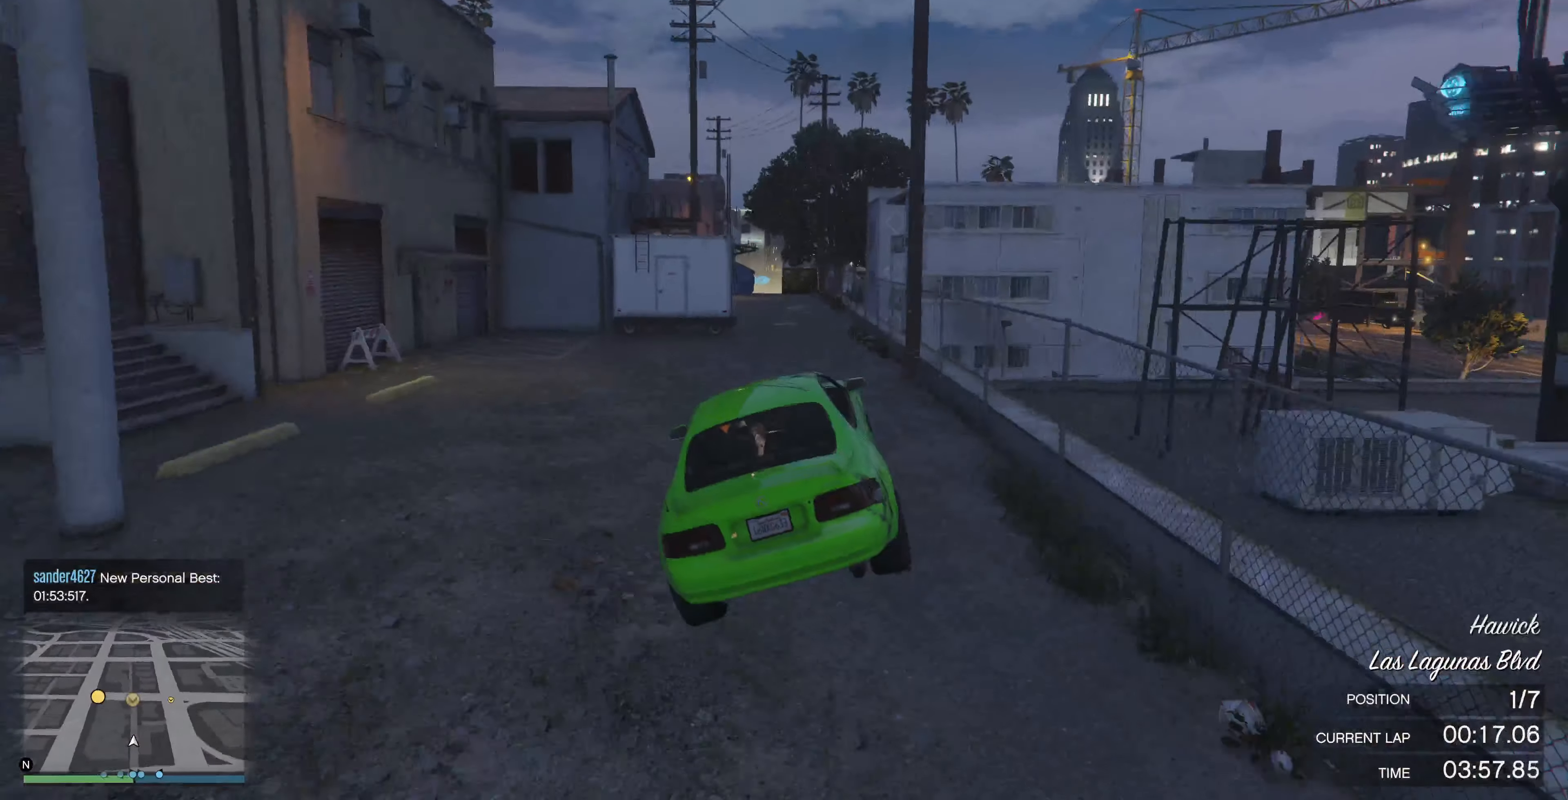
{"buttons": ["R2"], "left_stick": "center", "right_stick": "center", "events": [[34, "left_stick", "up"], [167, "left_stick", "center"]]}
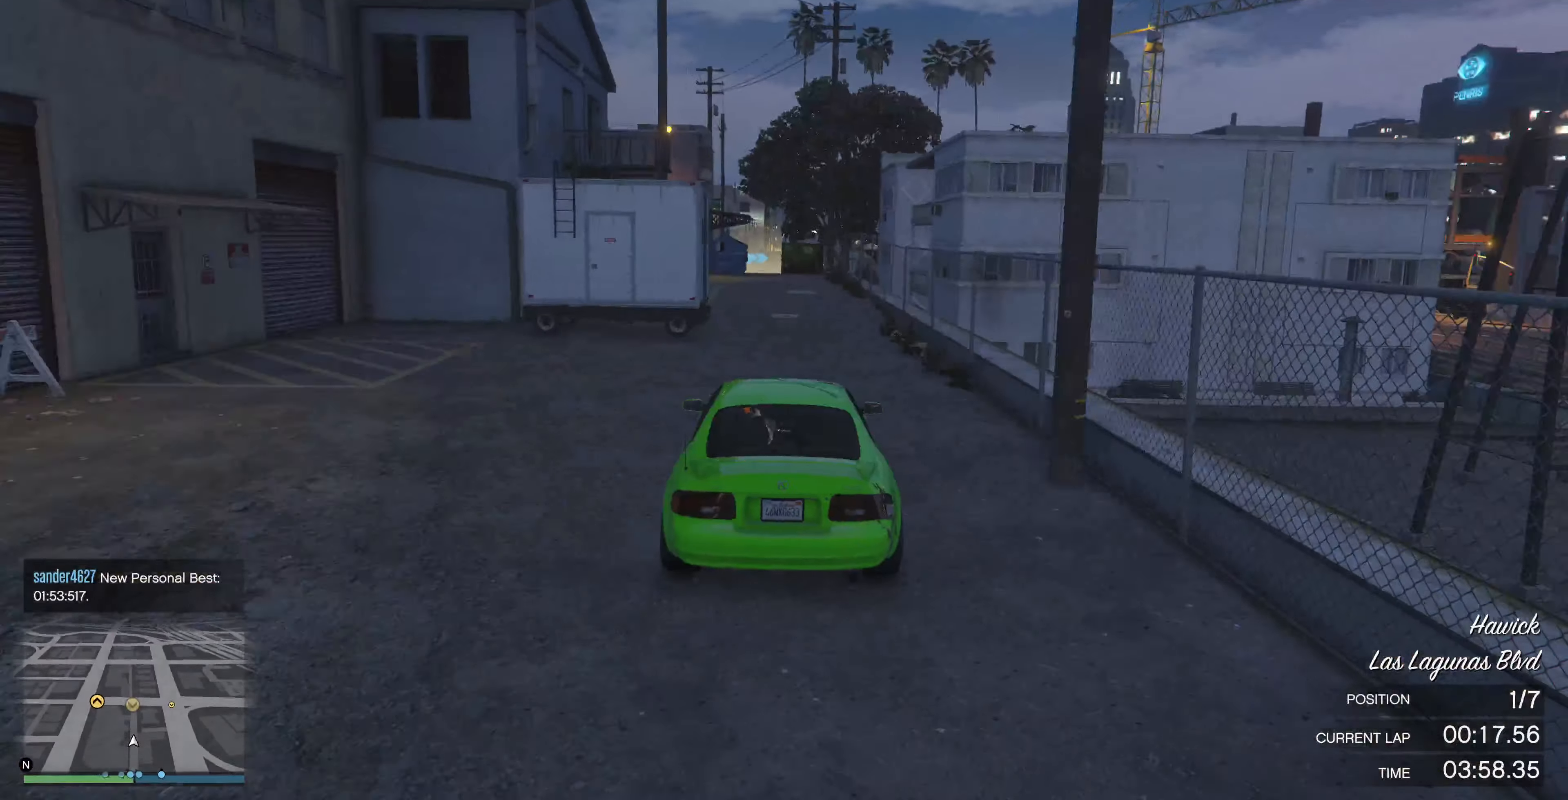
{"buttons": ["R2"], "left_stick": "center", "right_stick": "center", "events": []}
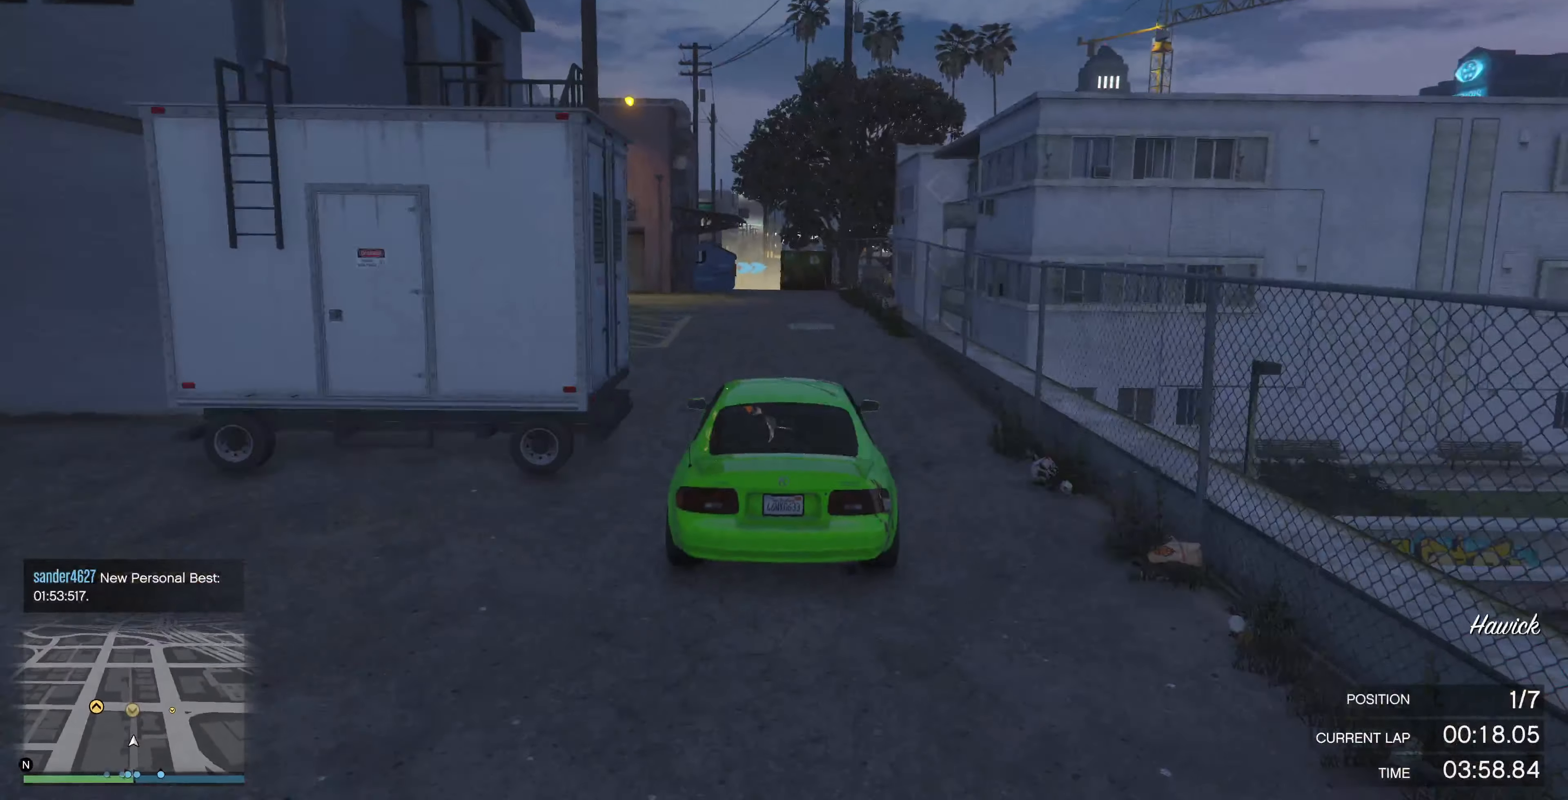
{"buttons": [], "left_stick": "center", "right_stick": "center", "events": [[234, "R2", "up"]]}